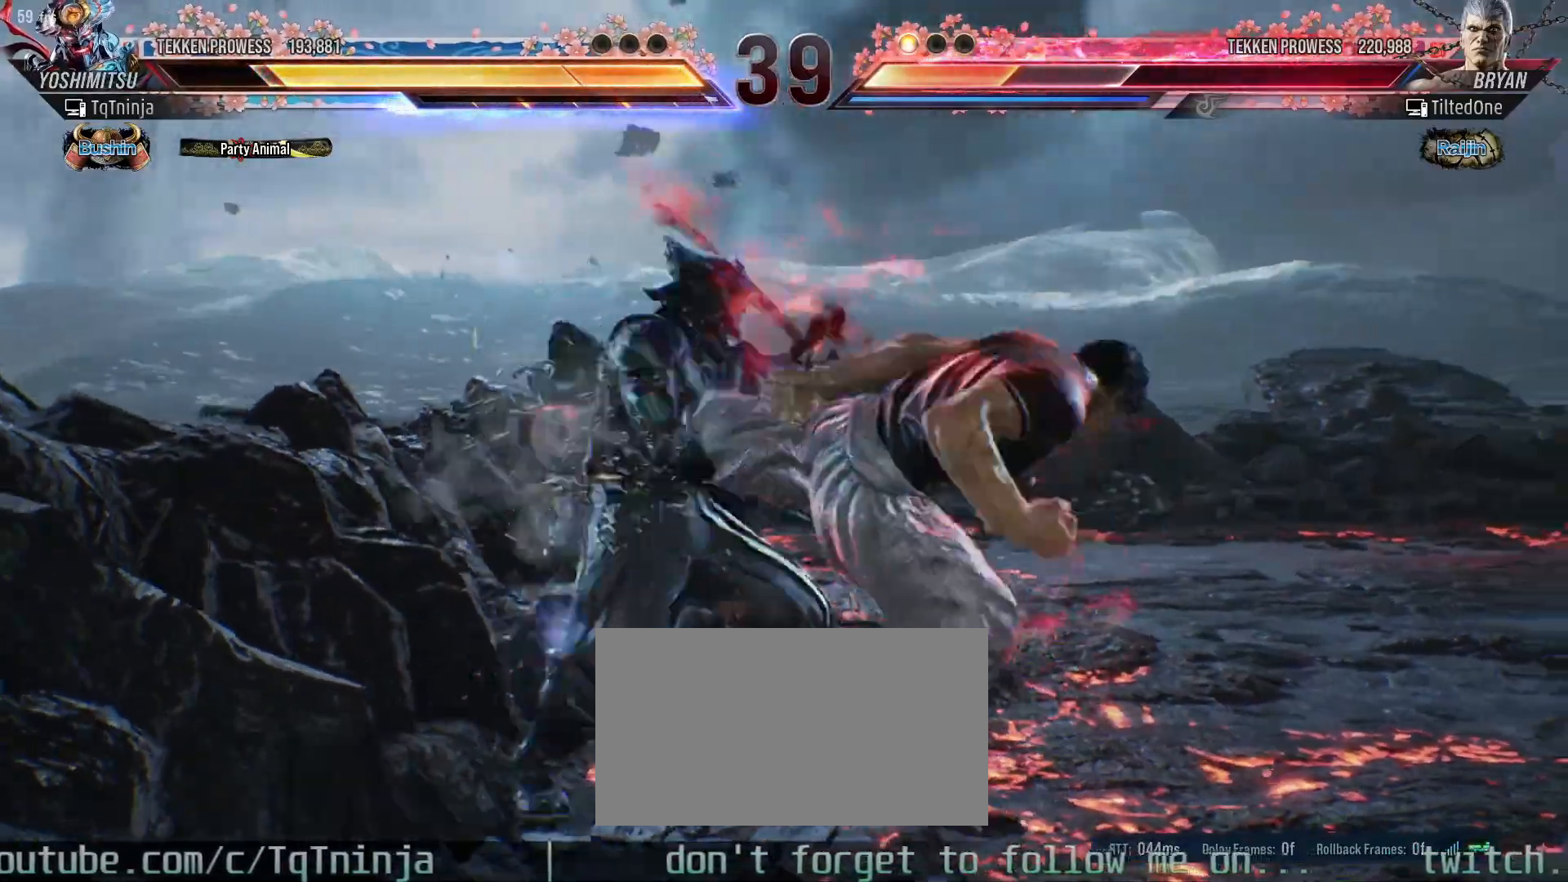
Gameplay with a controller (arcade stick); each line is a JSON object with the inputs held at the frame after it (dt_ms = milliseconds from this image to that frame). "events" lists button and stick changes between this image and that frame as [ms after this image, input, new state], when the widget could be followed in between. Not read: L3 R3.
{"dt_ms": 1000, "buttons": [], "left_stick": "center"}
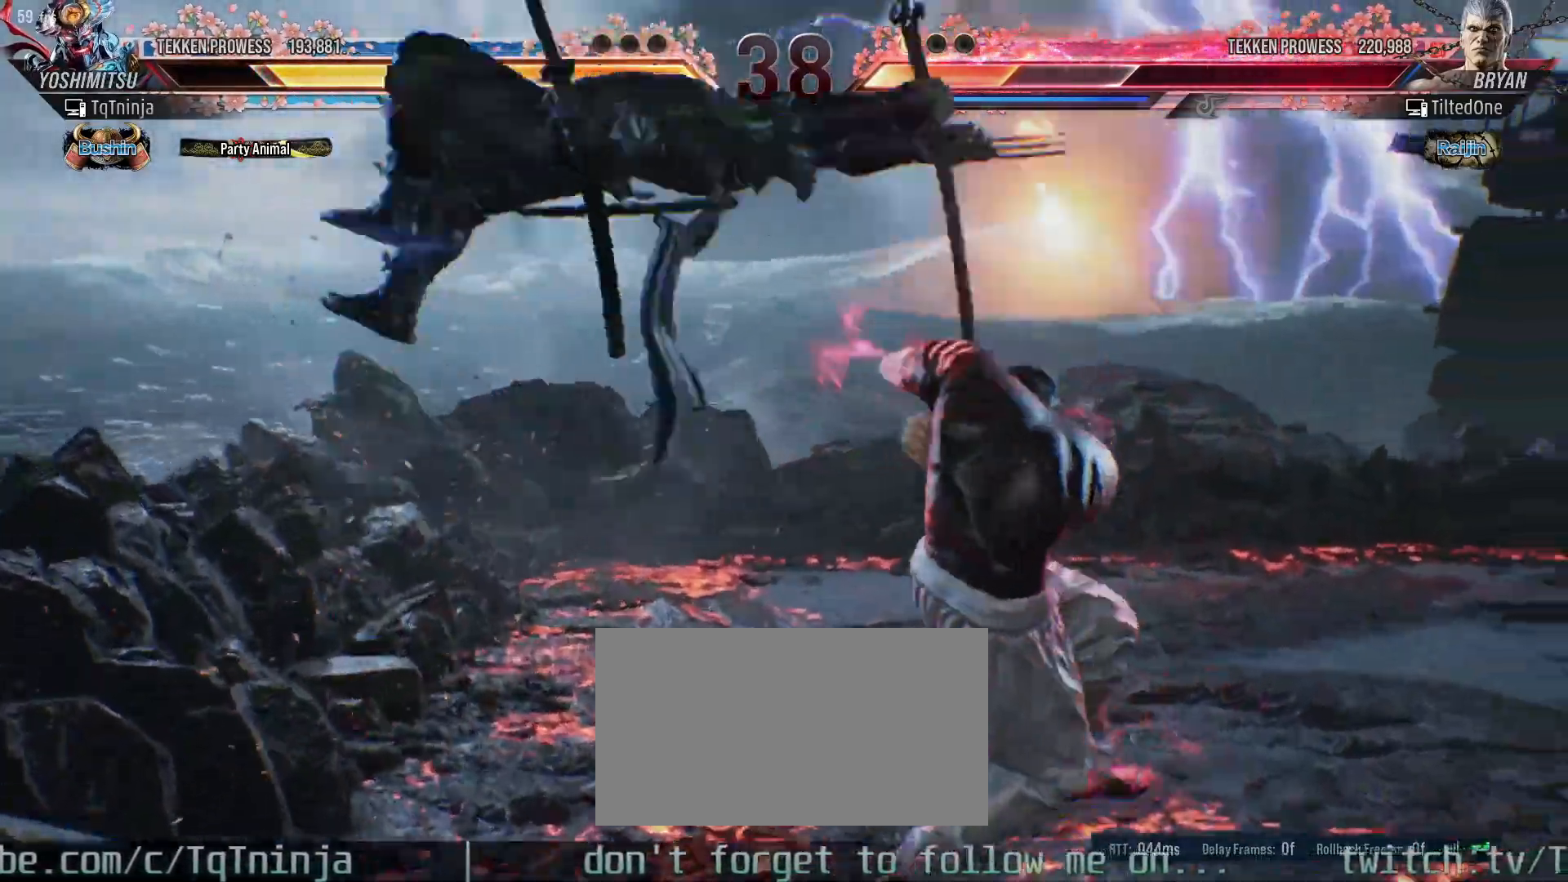
{"dt_ms": 500, "buttons": [], "left_stick": "center", "events": []}
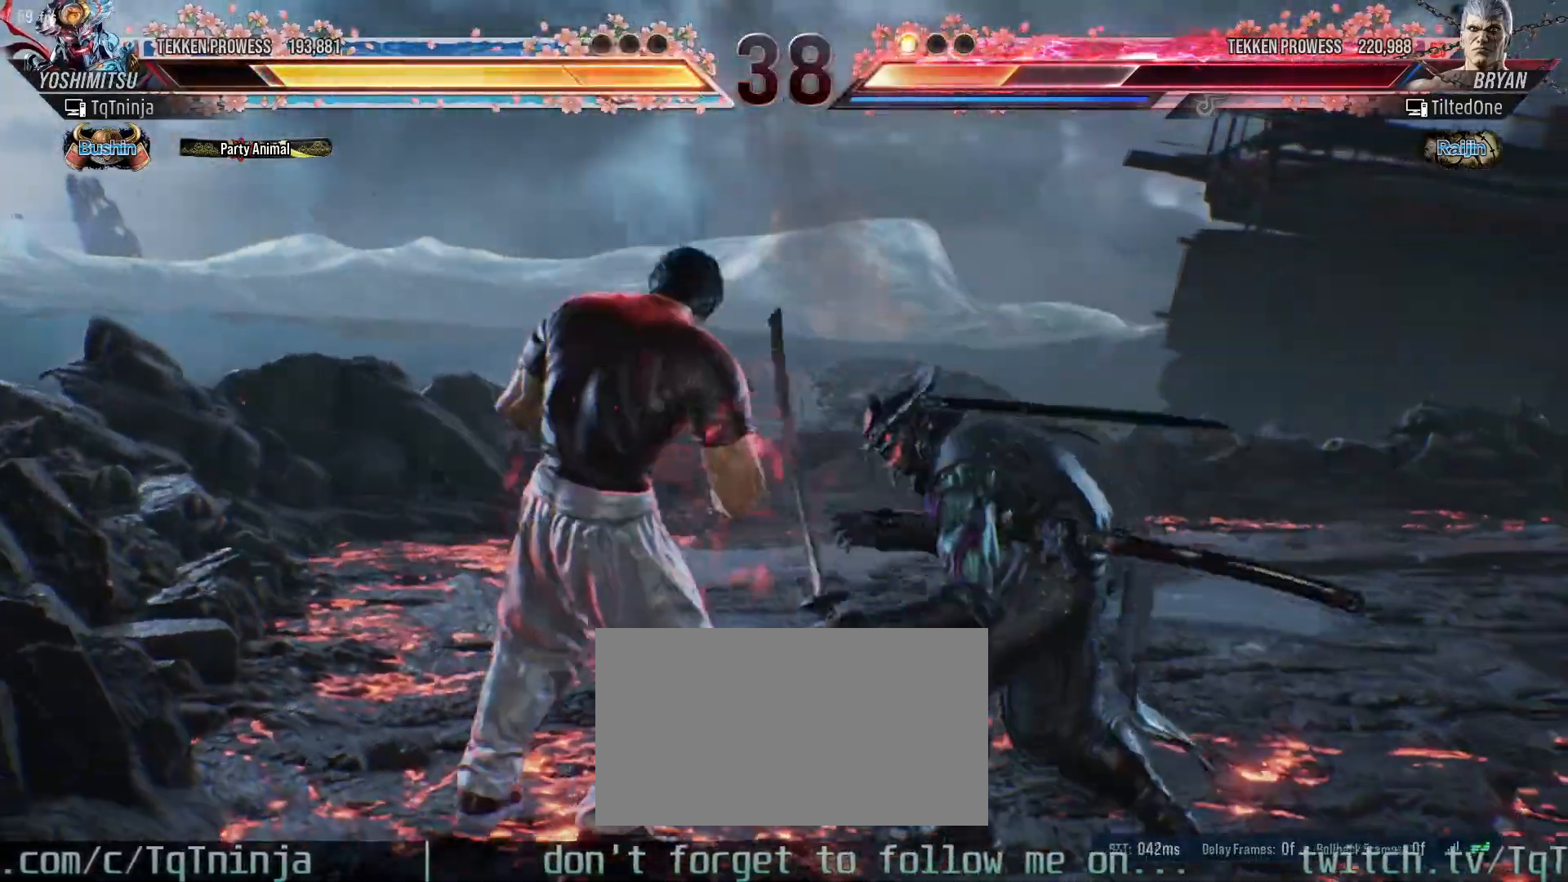
{"dt_ms": 500, "buttons": [], "left_stick": "center", "events": [[100, "TRIANGLE", "down"], [133, "TRIANGLE", "up"], [200, "TRIANGLE", "down"], [333, "TRIANGLE", "up"], [383, "TRIANGLE", "down"], [450, "TRIANGLE", "up"]]}
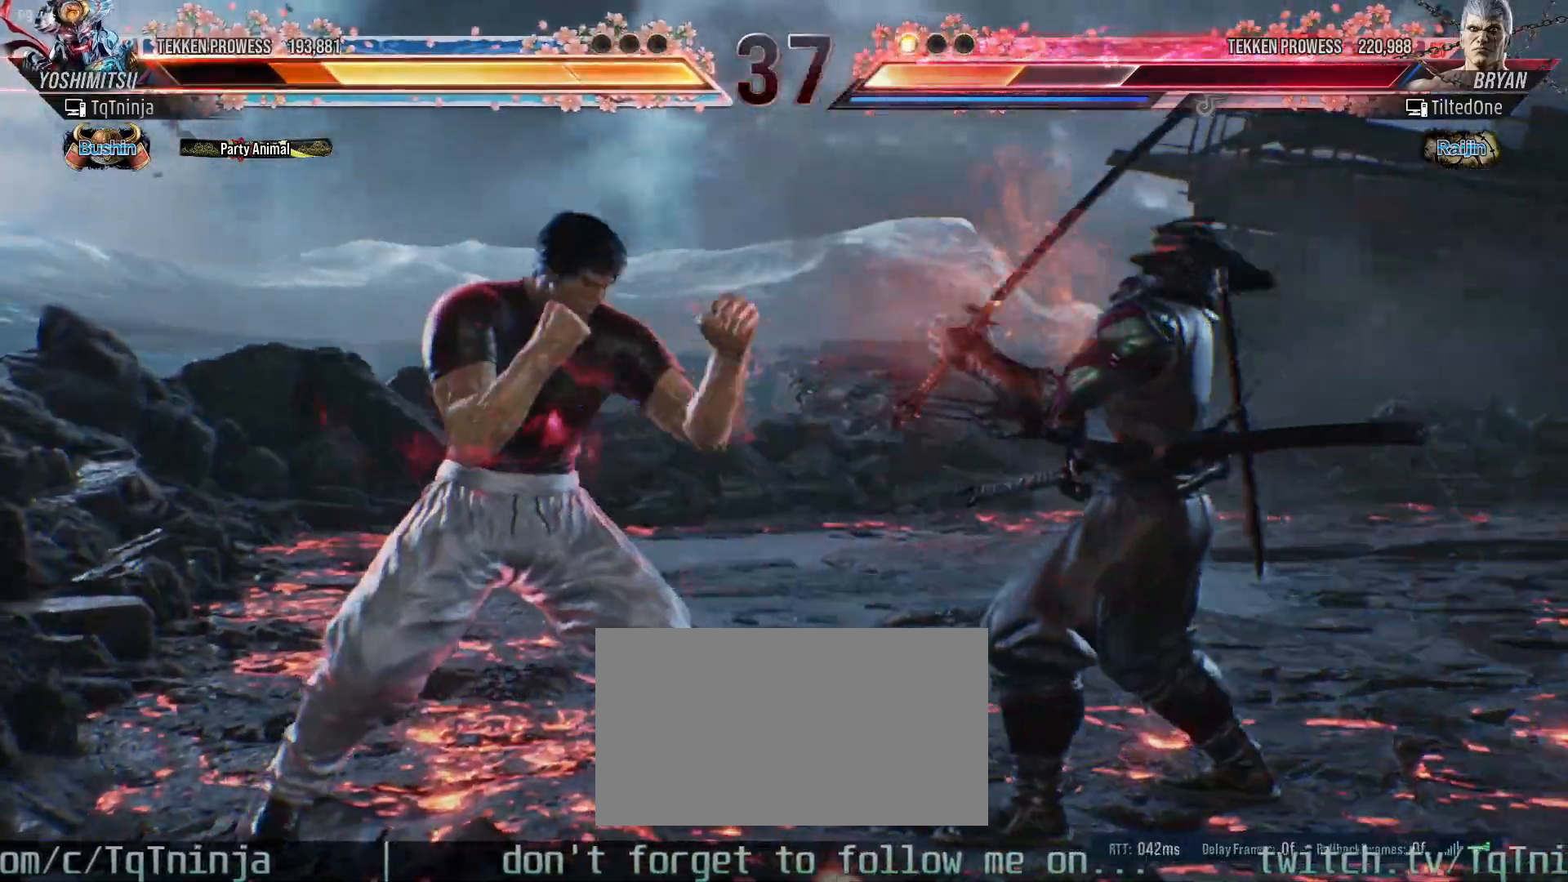
{"dt_ms": 500, "buttons": [], "left_stick": "center", "events": [[117, "left_stick", "right"], [183, "left_stick", "center"], [217, "SQUARE", "down"], [217, "TRIANGLE", "down"], [250, "SQUARE", "up"], [267, "TRIANGLE", "up"]]}
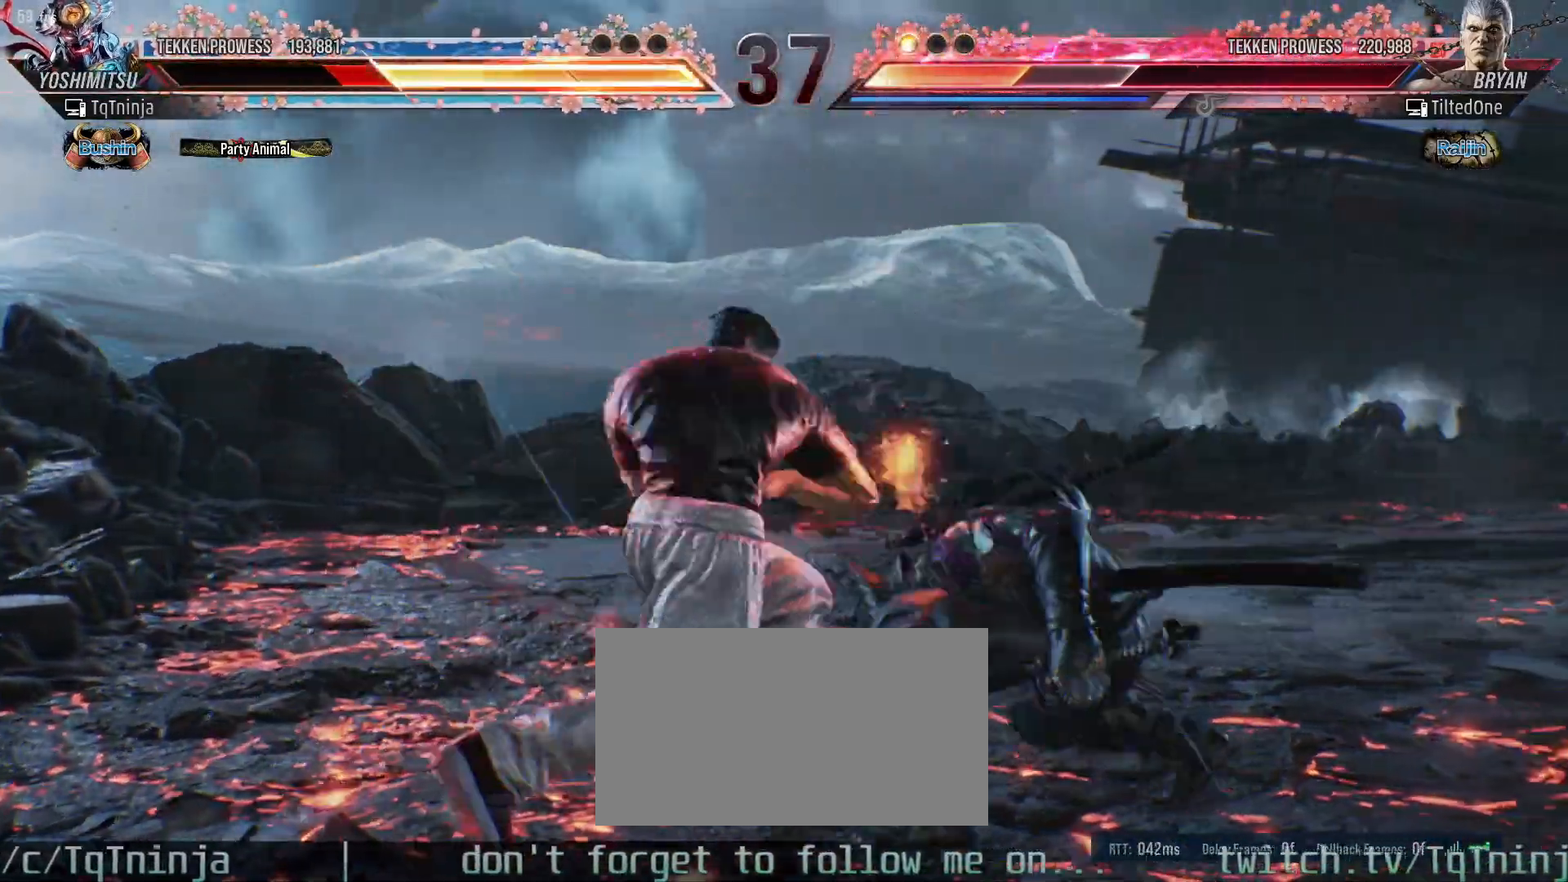
{"dt_ms": 500, "buttons": [], "left_stick": "right", "events": [[50, "left_stick", "right"]]}
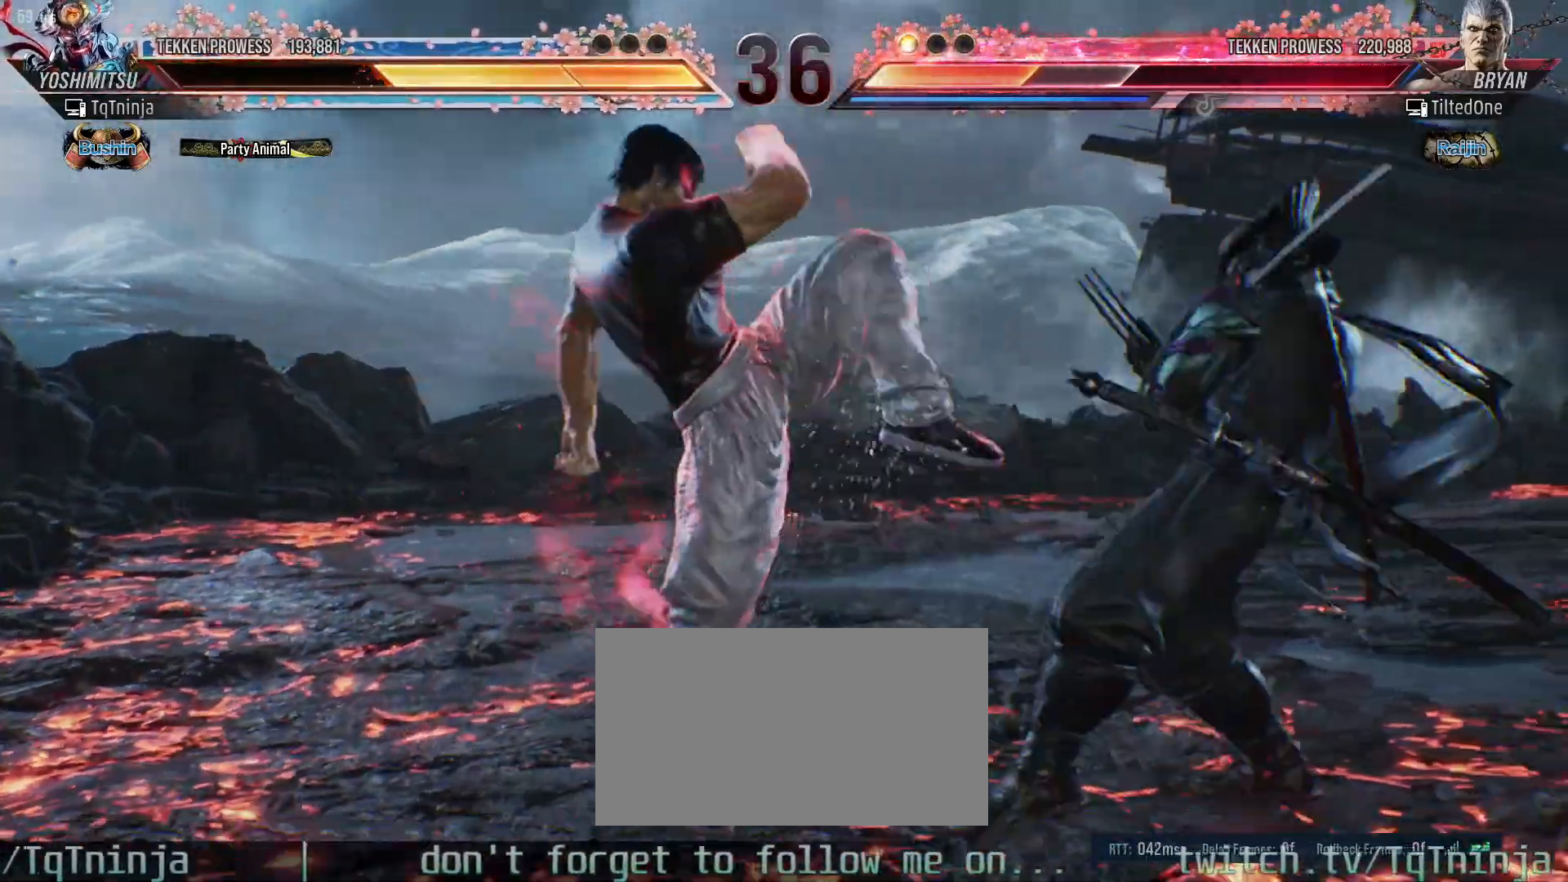
{"dt_ms": 500, "buttons": [], "left_stick": "right", "events": [[400, "SQUARE", "down"], [467, "SQUARE", "up"]]}
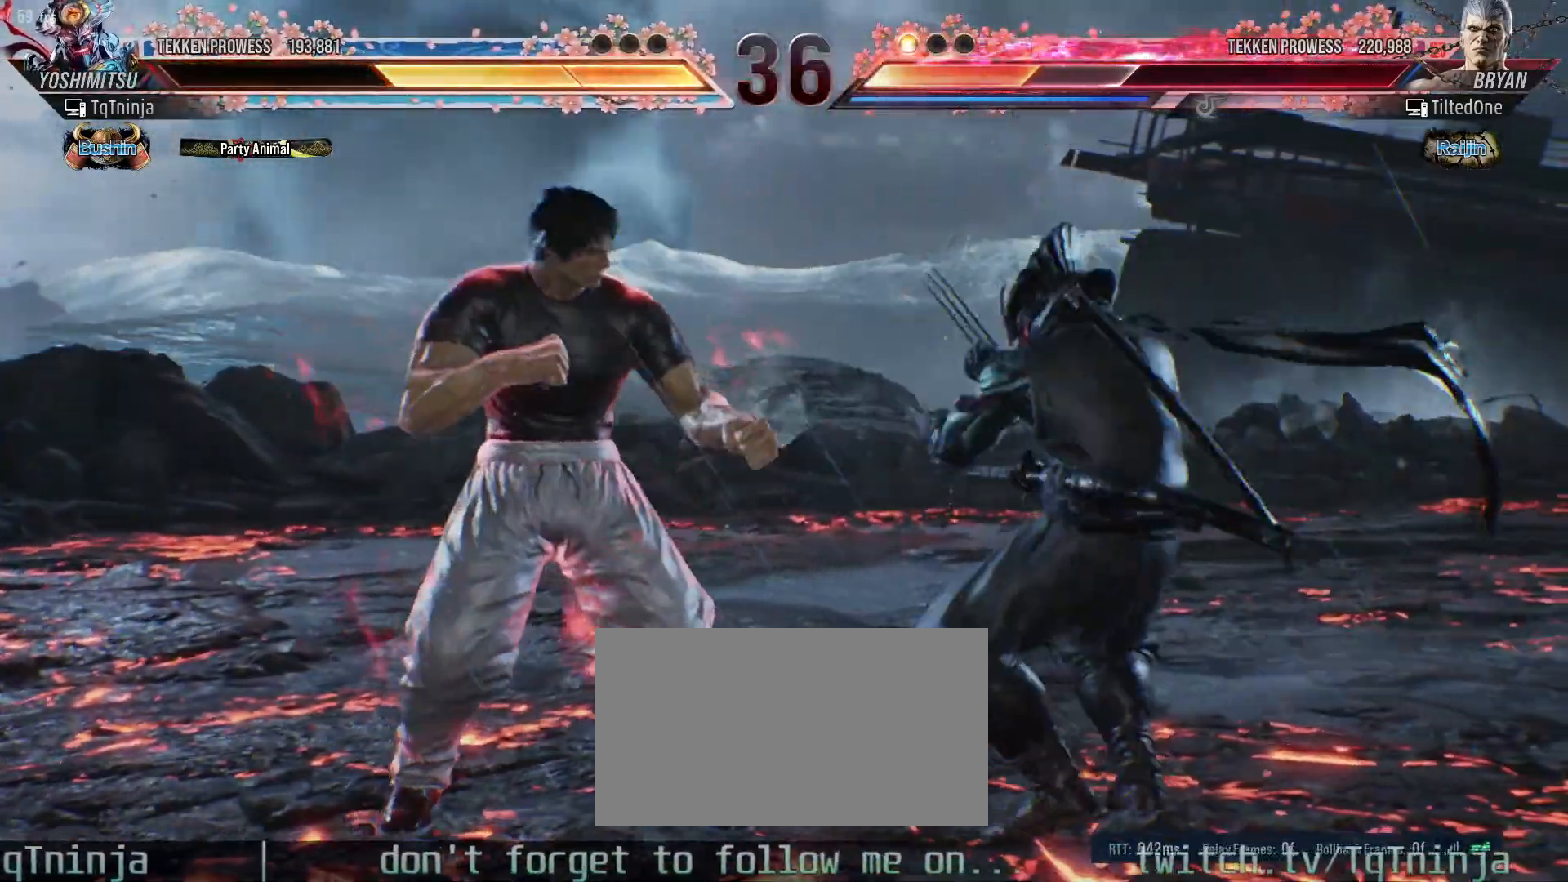
{"dt_ms": 500, "buttons": [], "left_stick": "up-left", "events": [[33, "SQUARE", "down"], [83, "SQUARE", "up"], [133, "SQUARE", "down"], [200, "SQUARE", "up"], [233, "left_stick", "center"], [483, "left_stick", "up-left"]]}
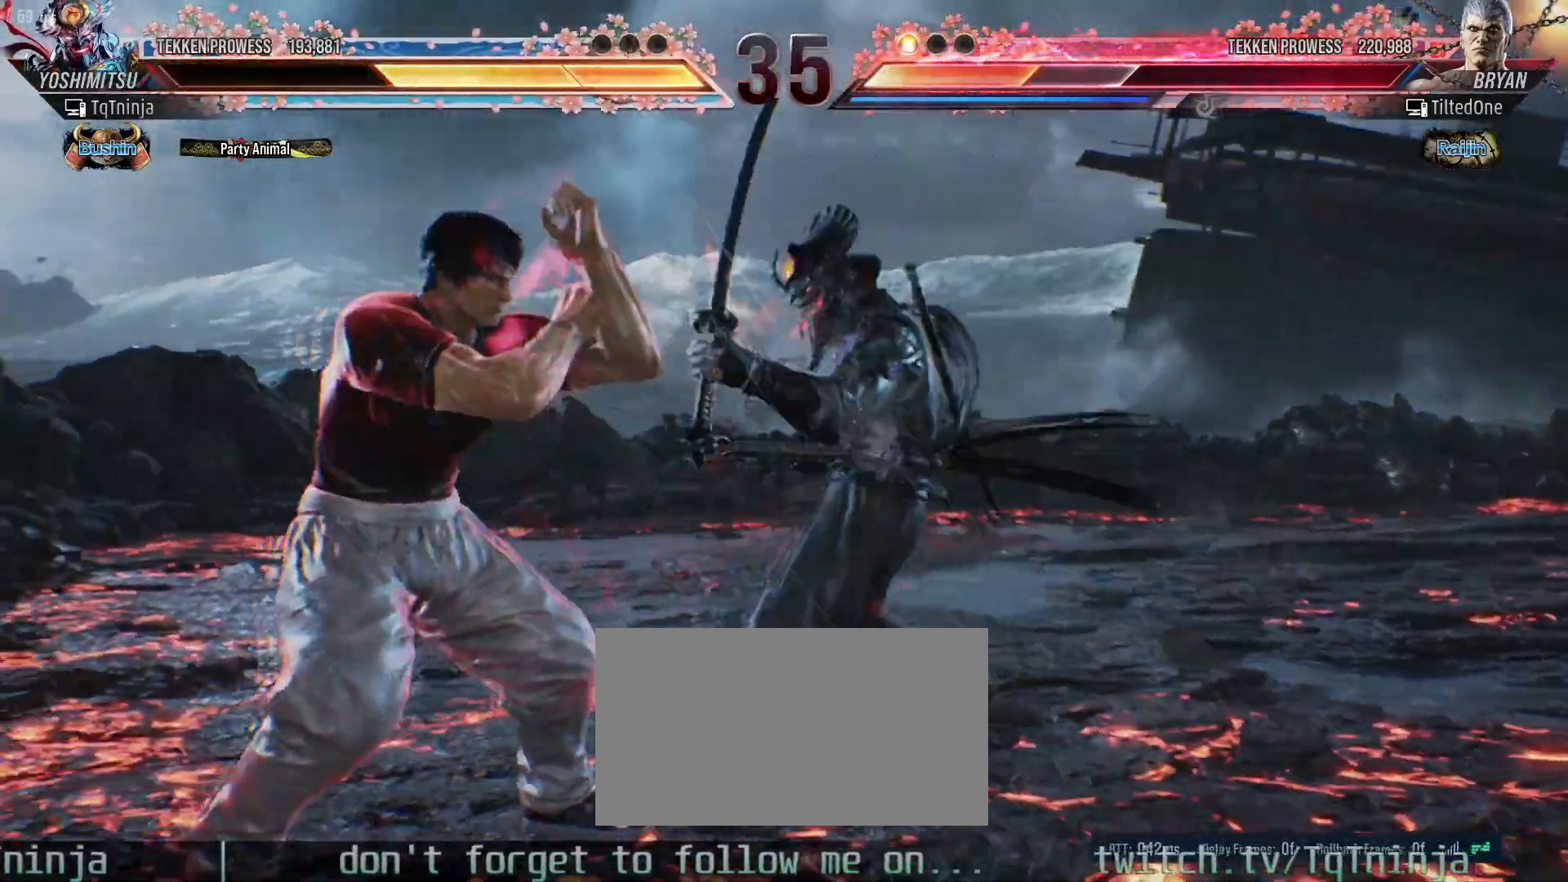
{"dt_ms": 500, "buttons": [], "left_stick": "center"}
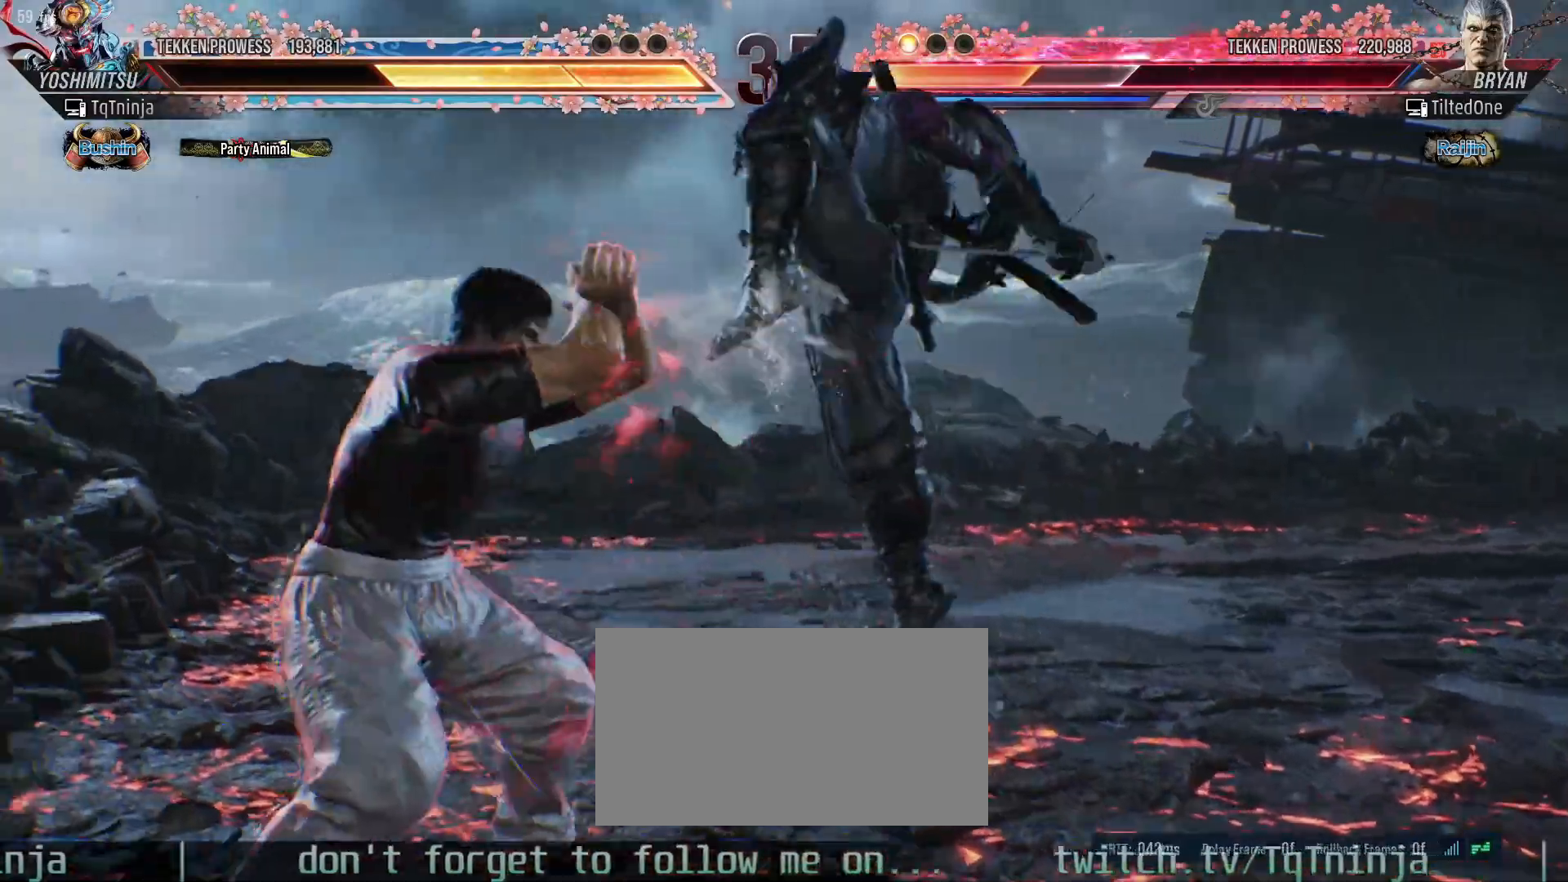
{"dt_ms": 500, "buttons": [], "left_stick": "right", "events": [[200, "left_stick", "right"]]}
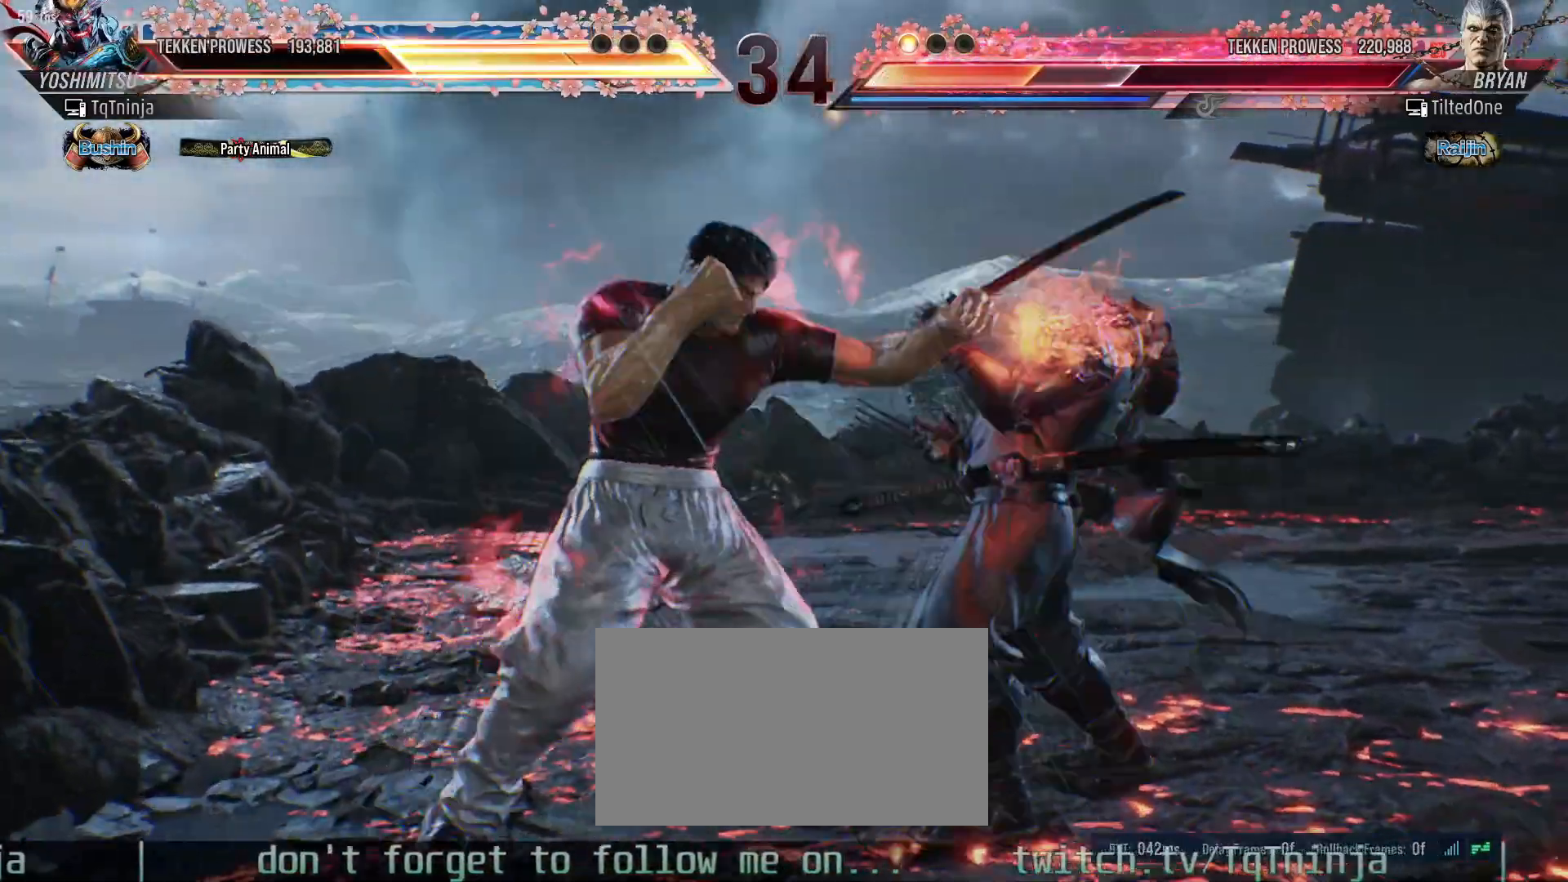
{"dt_ms": 500, "buttons": [], "left_stick": "right"}
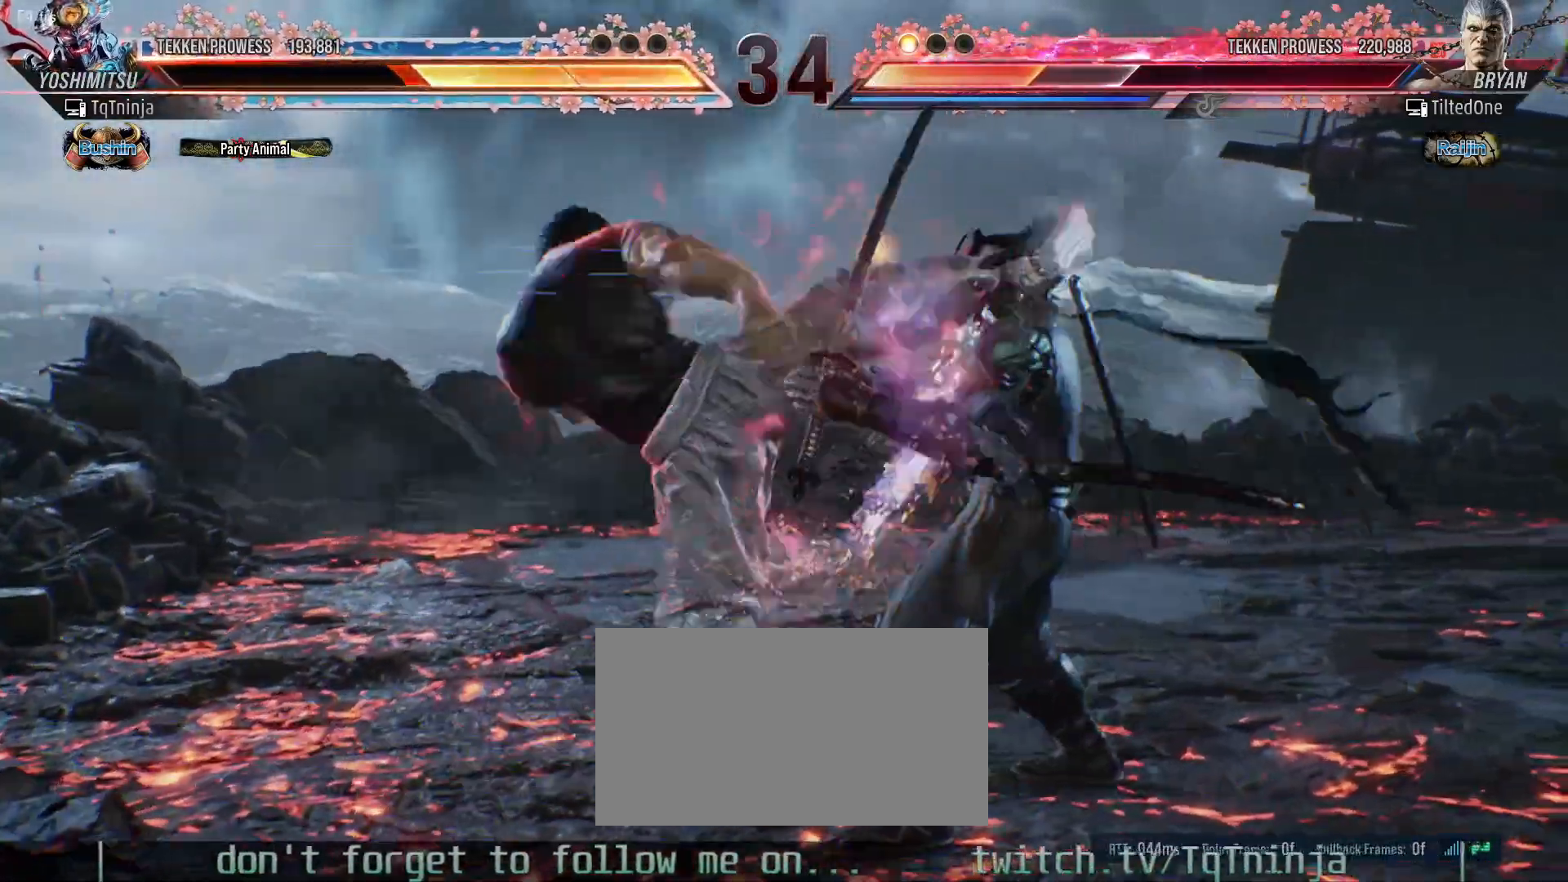
{"dt_ms": 1000, "buttons": [], "left_stick": "center"}
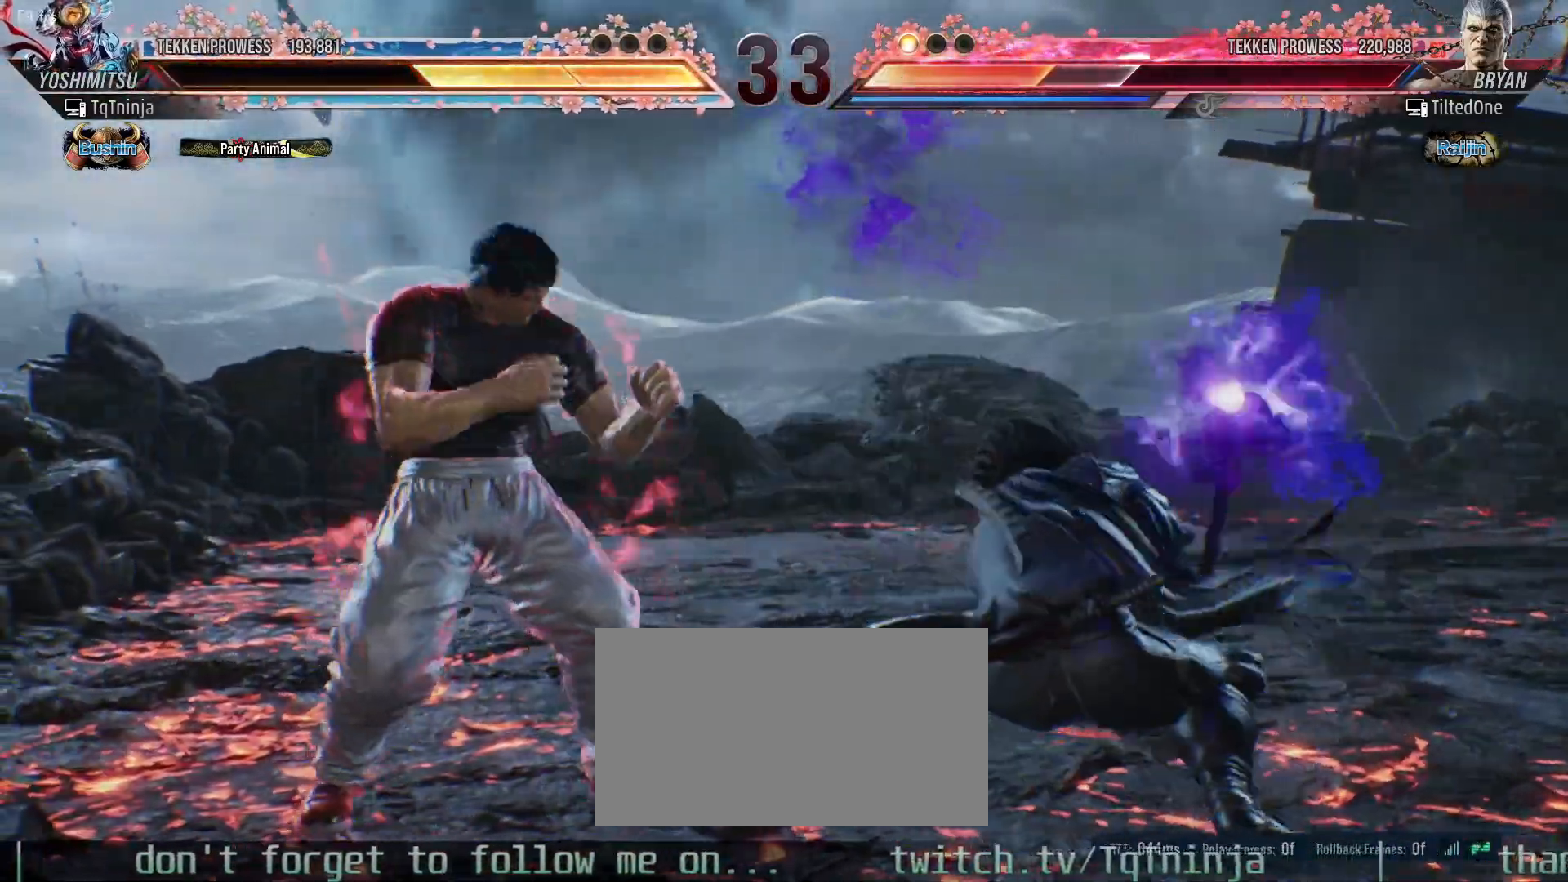
{"dt_ms": 500, "buttons": [], "left_stick": "center", "events": []}
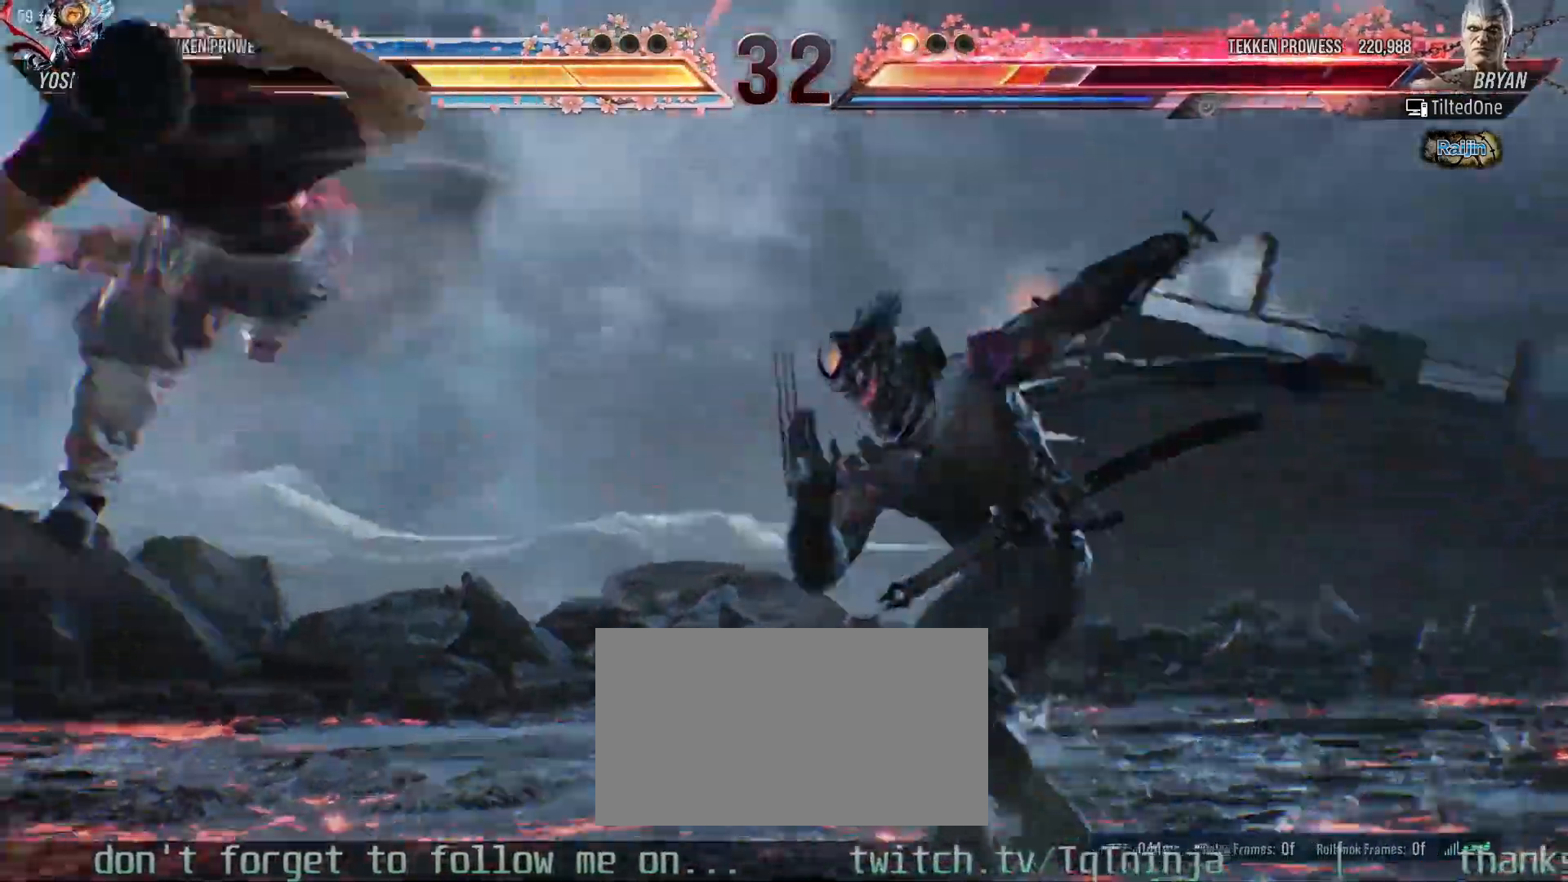
{"dt_ms": 500, "buttons": [], "left_stick": "down"}
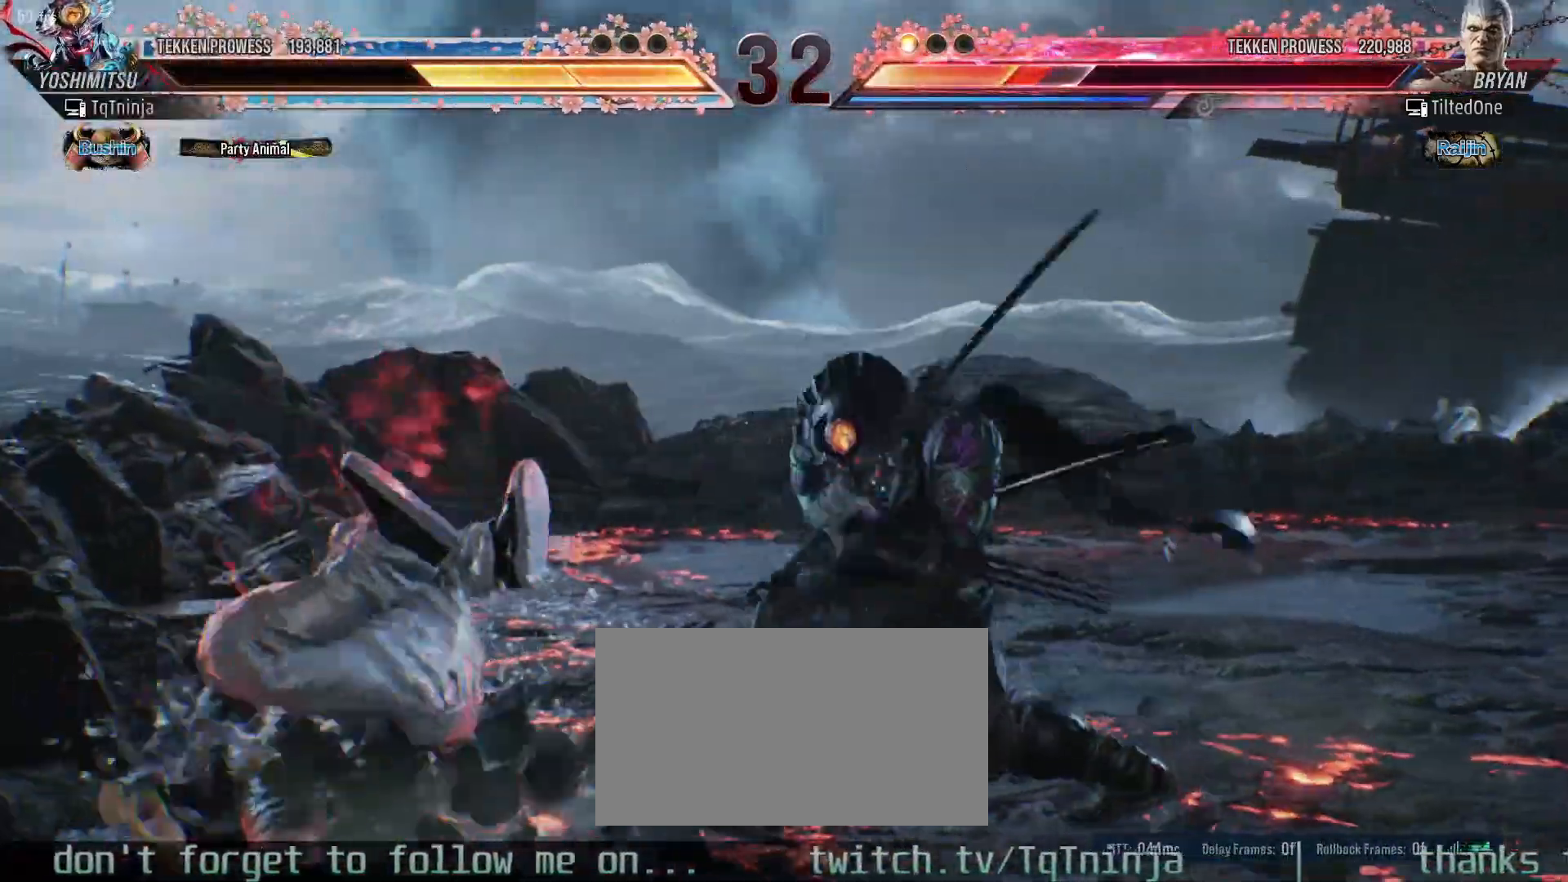
{"dt_ms": 500, "buttons": ["SQUARE"], "left_stick": "center", "events": [[50, "TRIANGLE", "down"], [117, "TRIANGLE", "up"], [117, "left_stick", "center"], [350, "SQUARE", "down"], [400, "SQUARE", "up"], [467, "SQUARE", "down"]]}
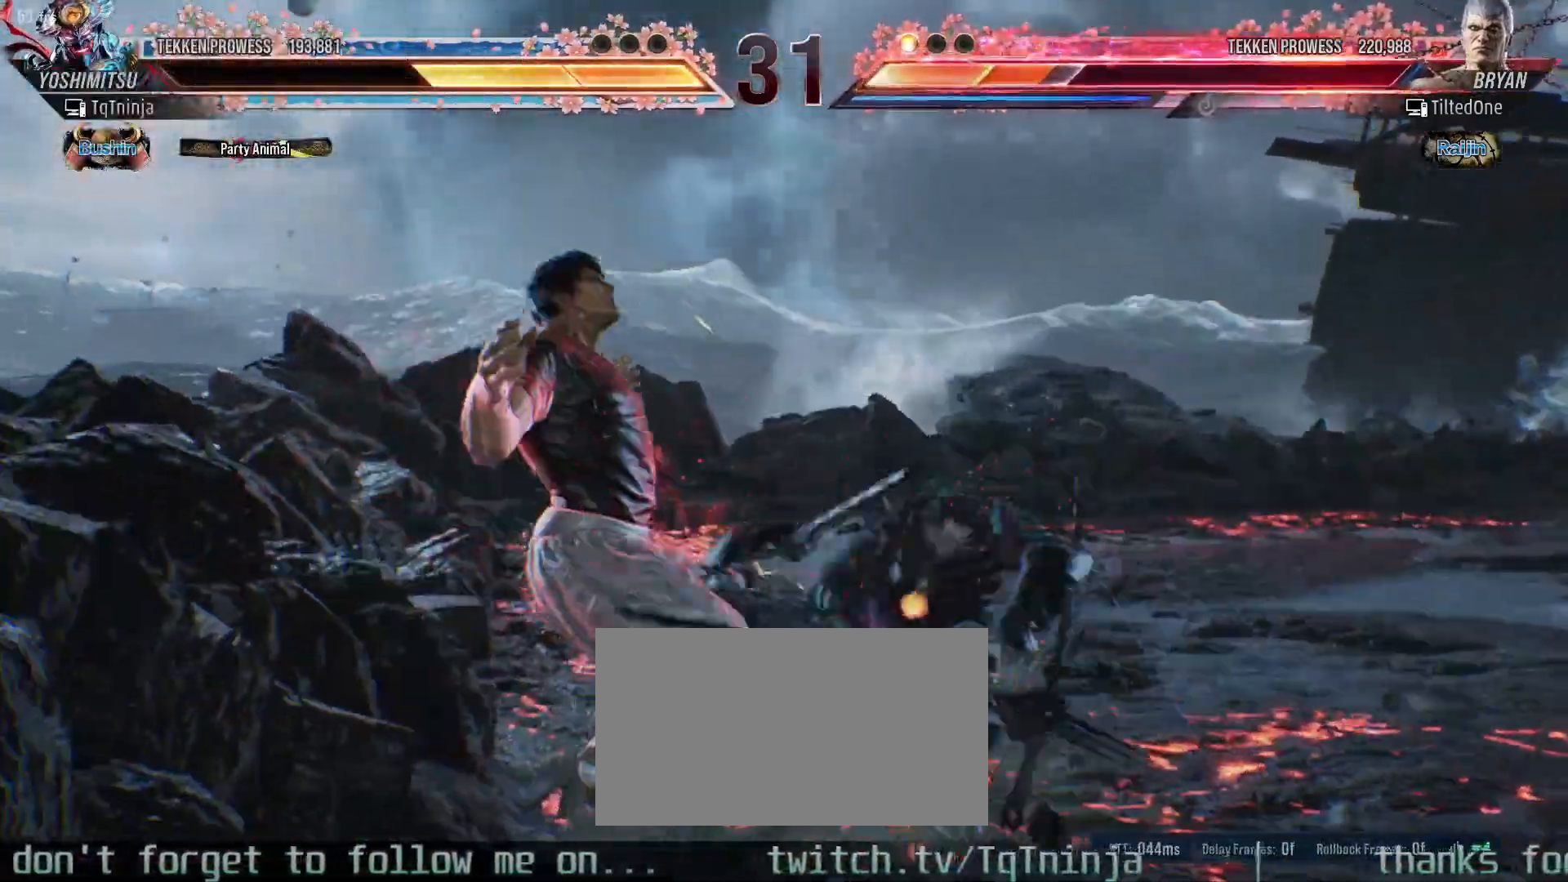
{"dt_ms": 500, "buttons": [], "left_stick": "center", "events": [[17, "SQUARE", "up"], [83, "SQUARE", "down"], [133, "SQUARE", "up"], [200, "SQUARE", "down"], [250, "SQUARE", "up"], [300, "SQUARE", "down"], [367, "SQUARE", "up"]]}
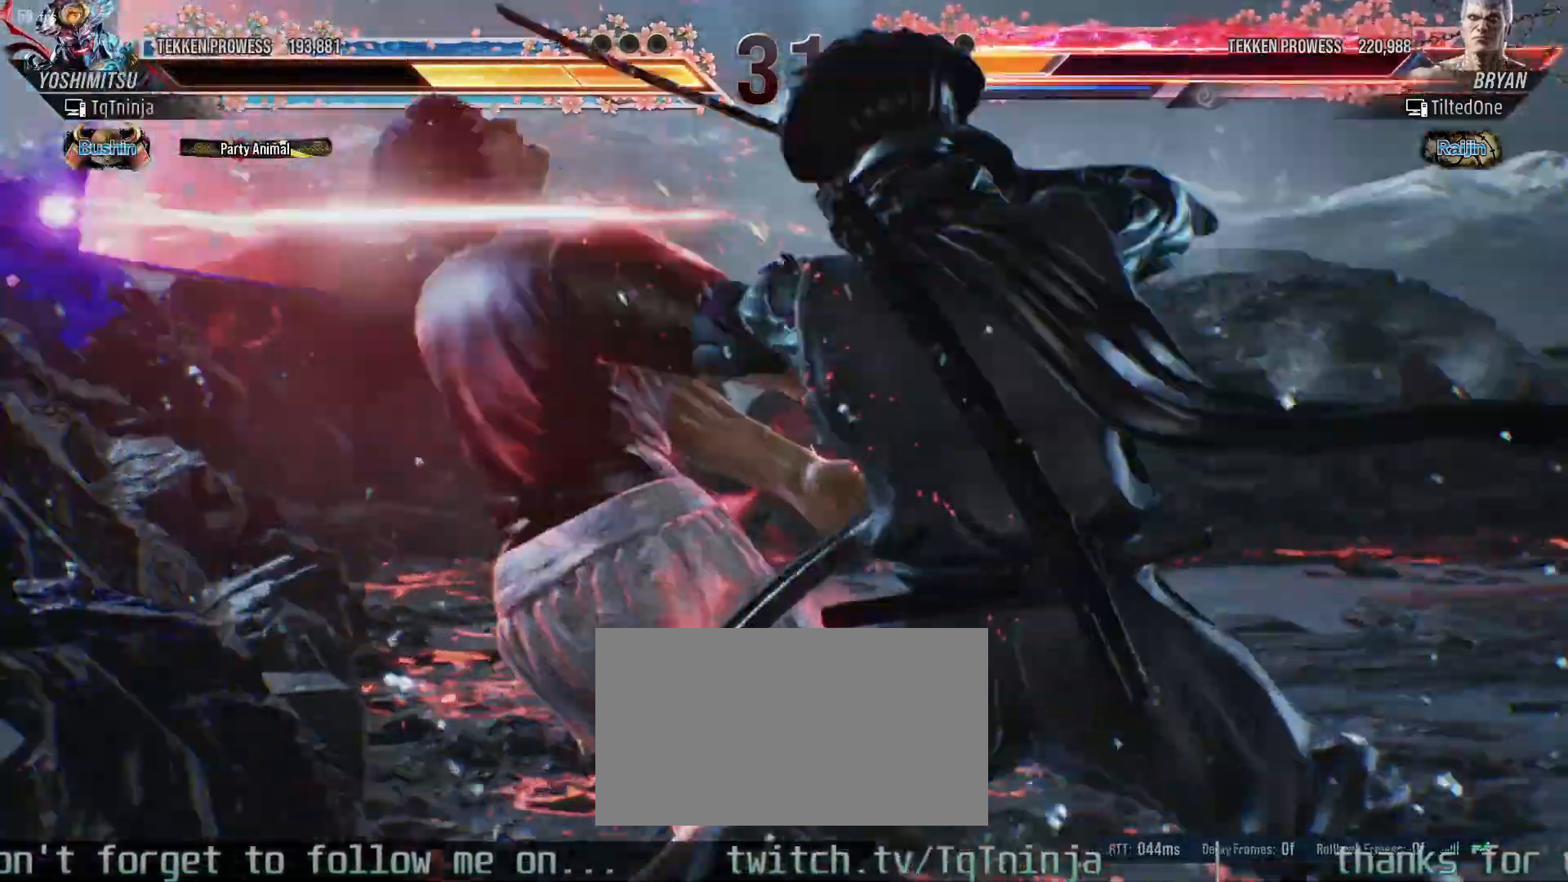
{"dt_ms": 500, "buttons": [], "left_stick": "center", "events": []}
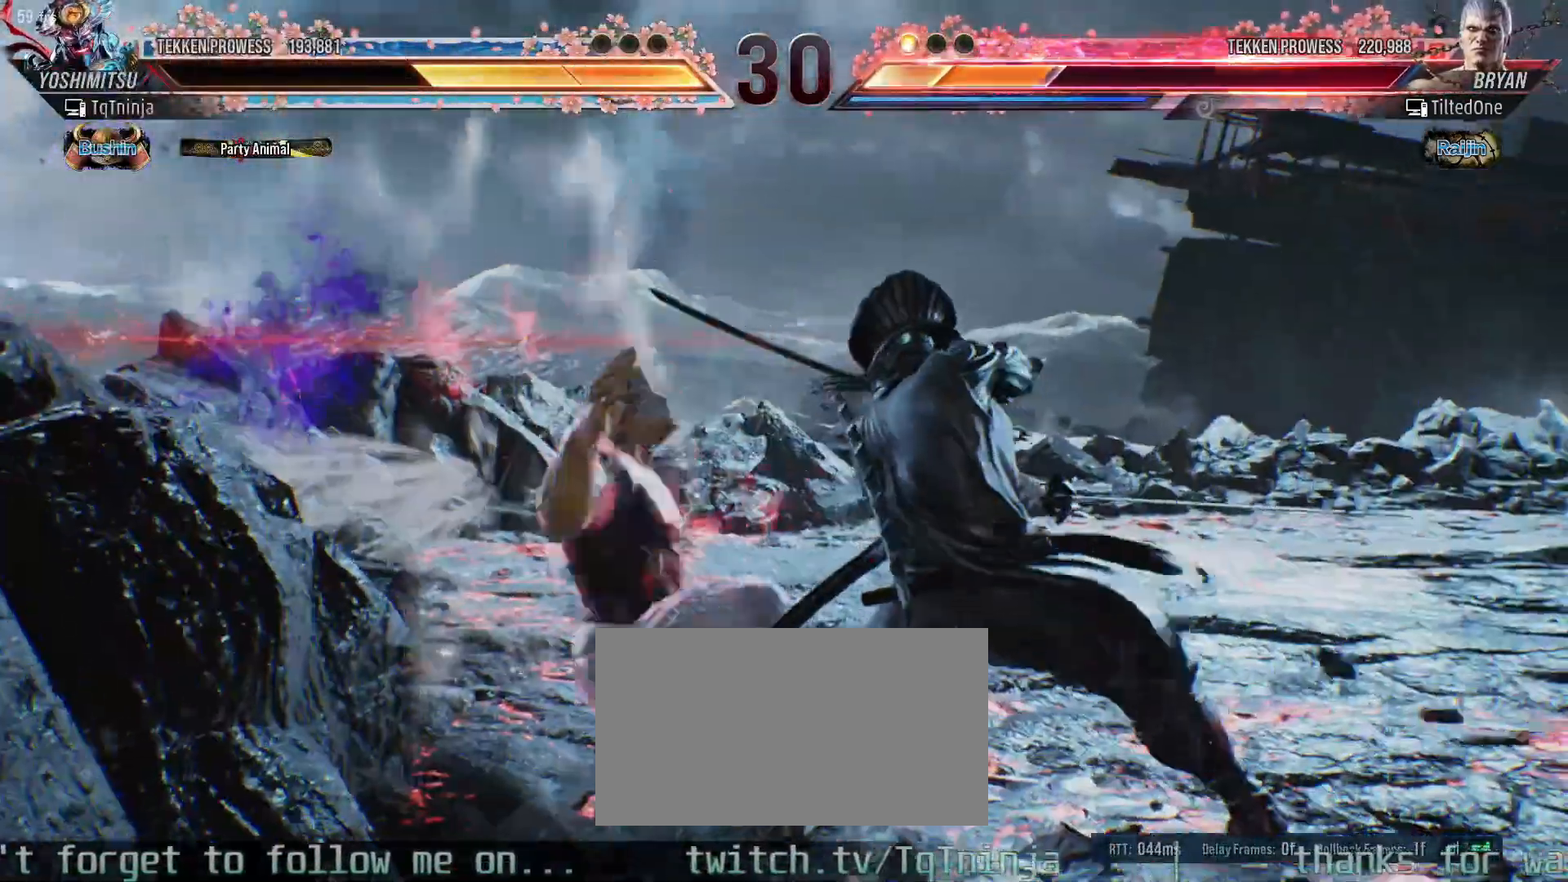
{"dt_ms": 500, "buttons": [], "left_stick": "down-right", "events": [[283, "left_stick", "down-right"], [317, "SQUARE", "down"], [317, "TRIANGLE", "down"], [400, "SQUARE", "up"], [417, "SQUARE", "down"], [483, "SQUARE", "up"], [483, "TRIANGLE", "up"]]}
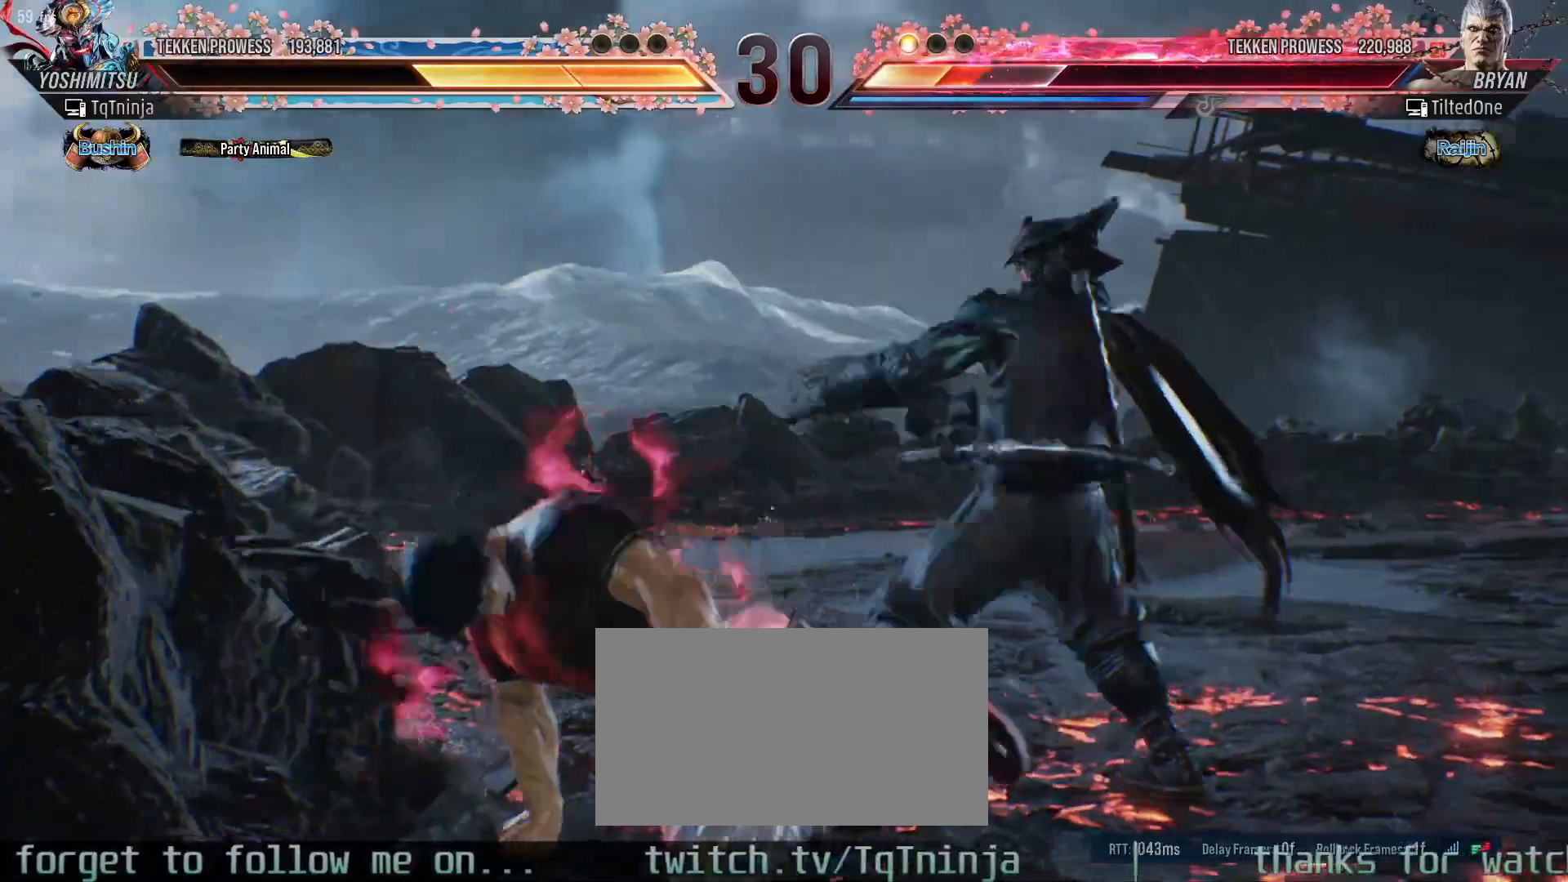
{"dt_ms": 500, "buttons": [], "left_stick": "center", "events": [[17, "SQUARE", "down"], [17, "TRIANGLE", "down"], [67, "SQUARE", "up"], [83, "TRIANGLE", "up"], [117, "SQUARE", "down"], [117, "TRIANGLE", "down"], [167, "SQUARE", "up"], [167, "TRIANGLE", "up"], [200, "SQUARE", "down"], [200, "TRIANGLE", "down"], [300, "SQUARE", "up"], [317, "TRIANGLE", "up"], [367, "left_stick", "center"]]}
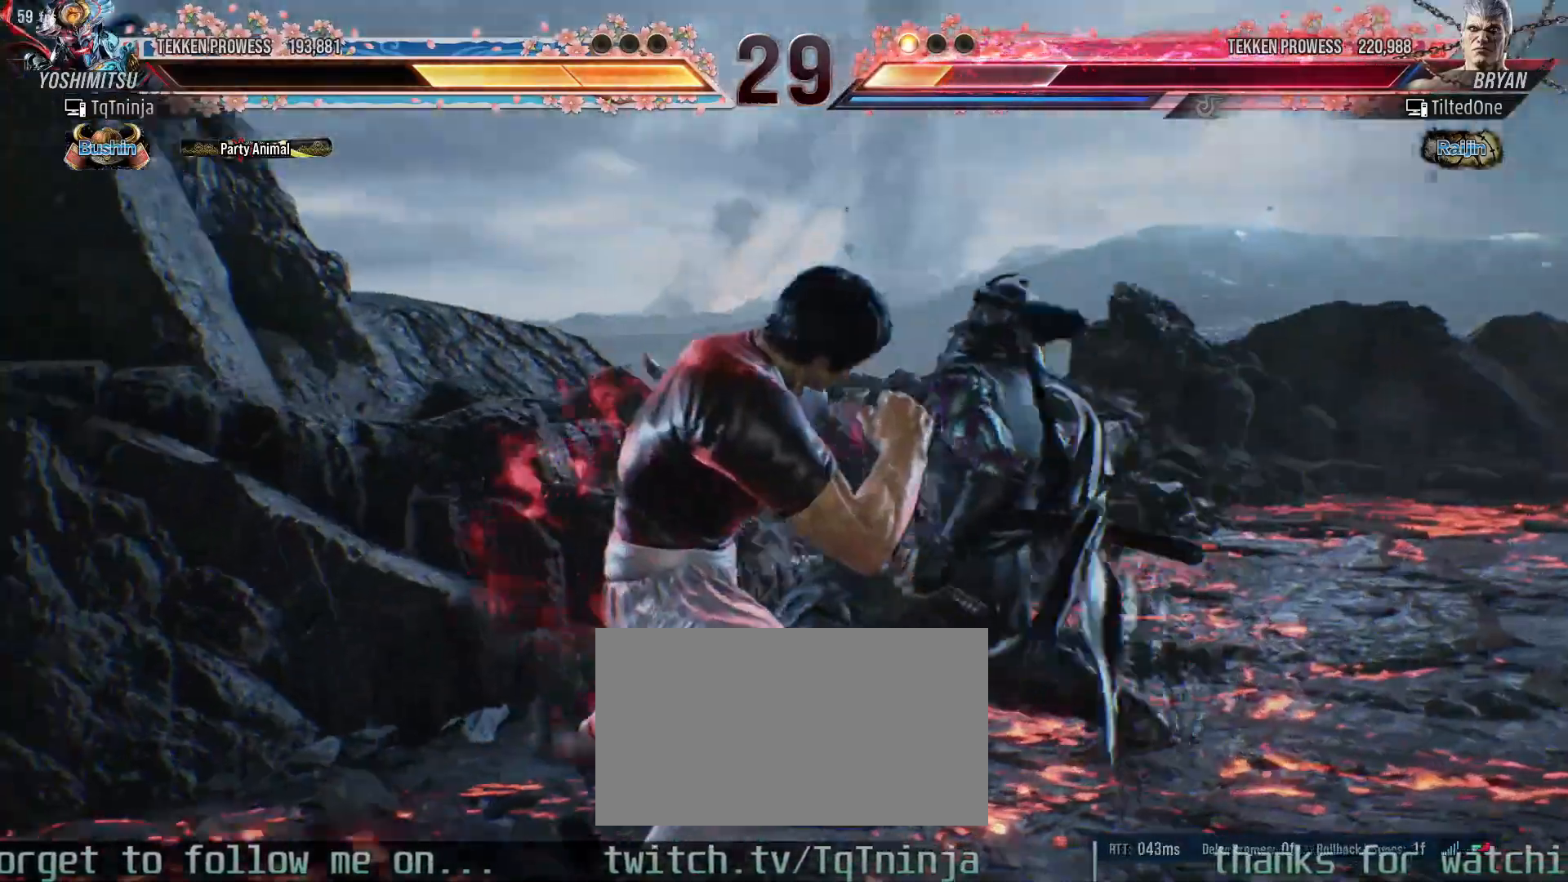
{"dt_ms": 500, "buttons": [], "left_stick": "right", "events": [[400, "left_stick", "right"]]}
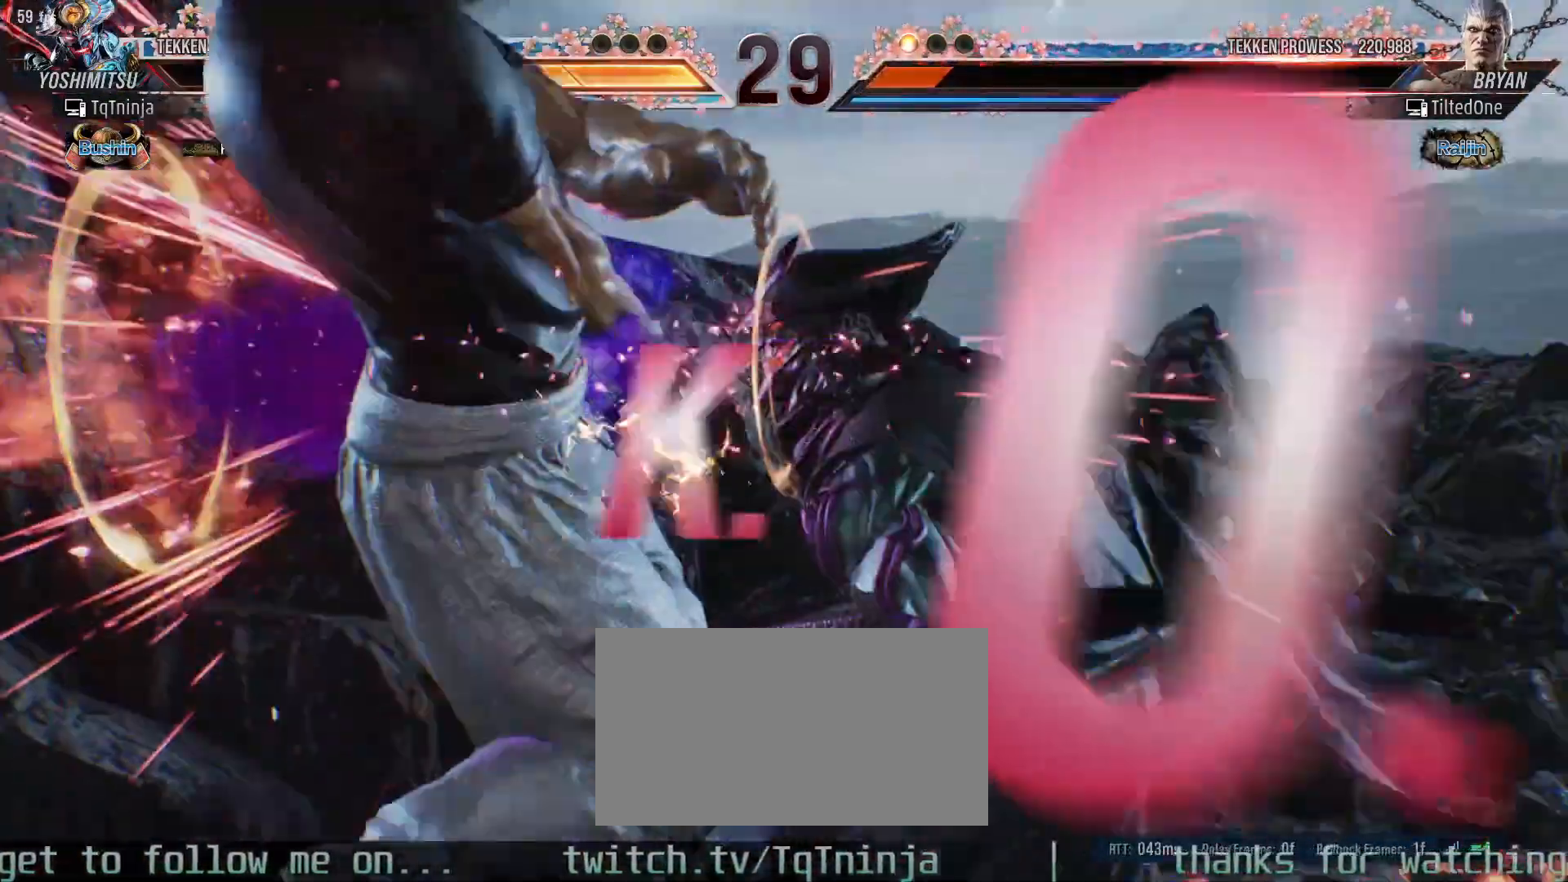
{"dt_ms": 500, "buttons": [], "left_stick": "center", "events": [[50, "left_stick", "center"], [83, "SQUARE", "down"], [133, "SQUARE", "up"]]}
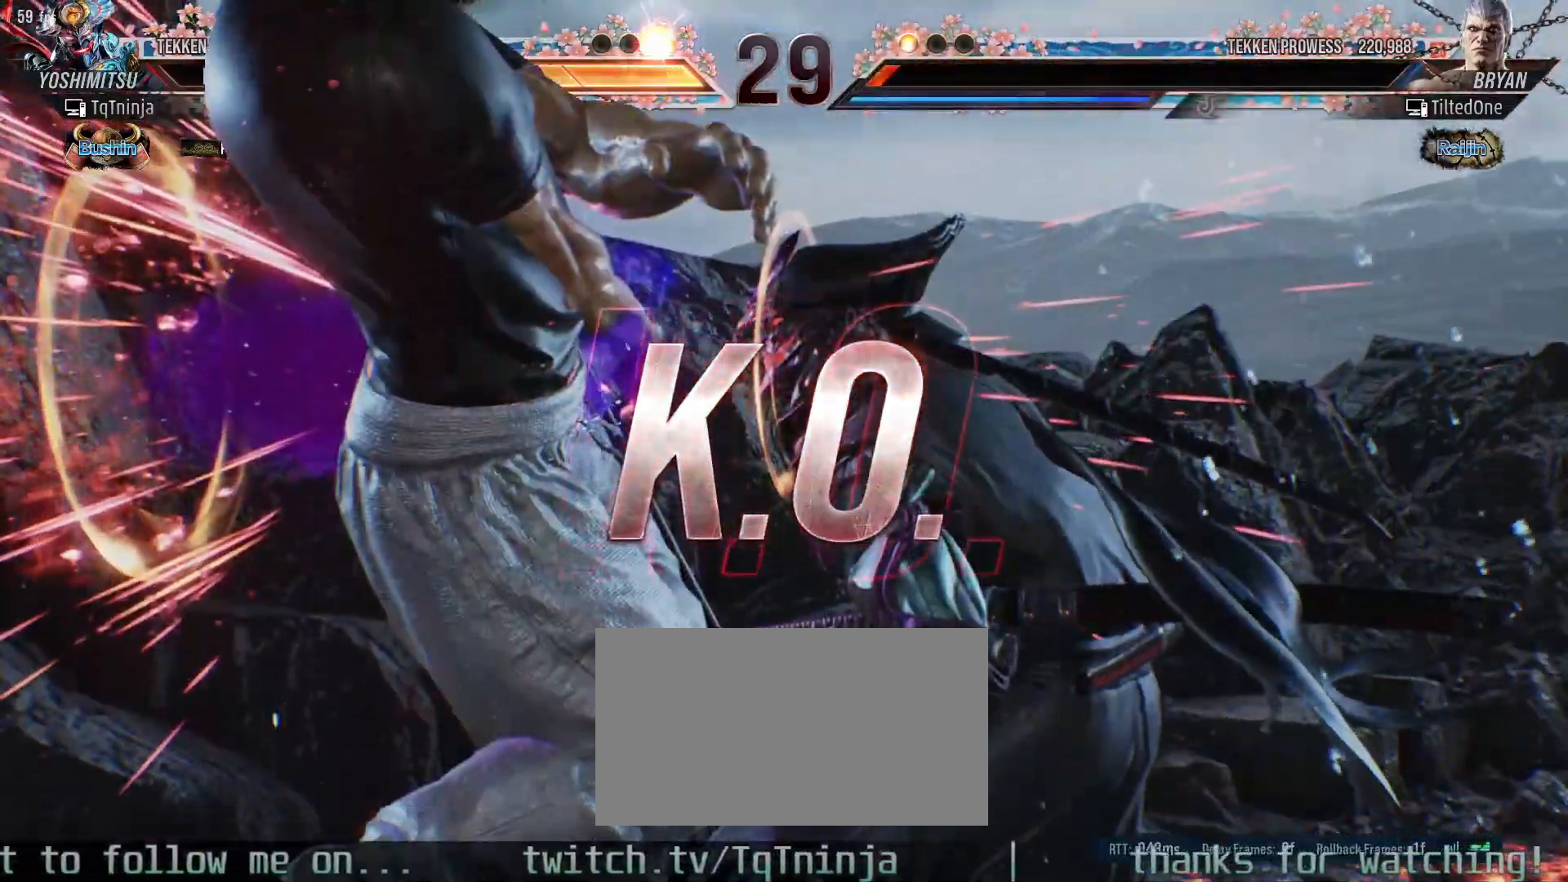
{"dt_ms": 500, "buttons": [], "left_stick": "center", "events": []}
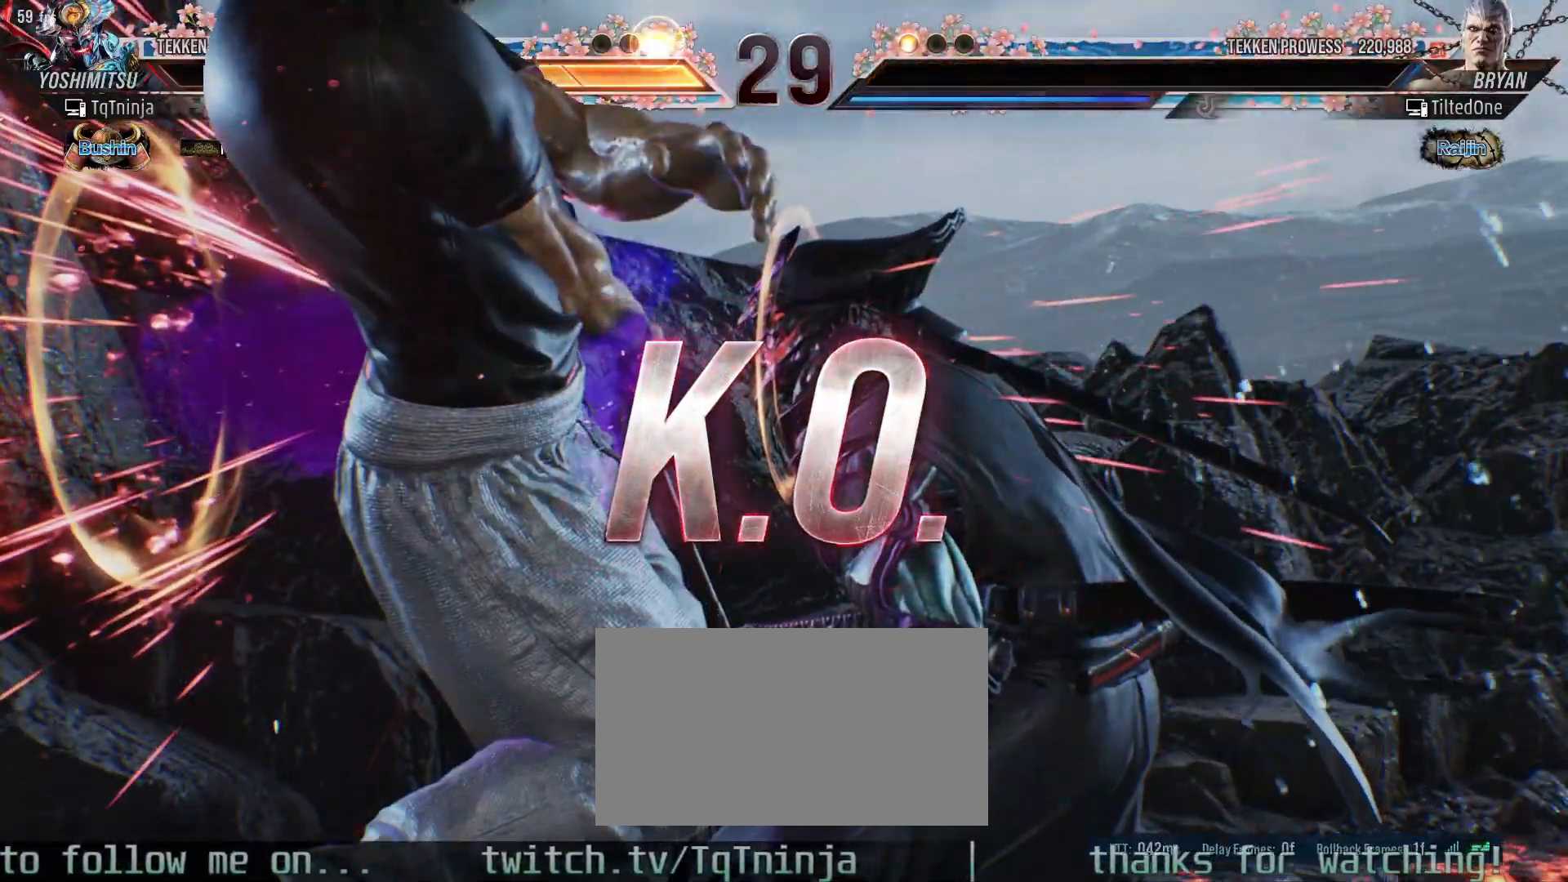
{"dt_ms": 500, "buttons": [], "left_stick": "center", "events": []}
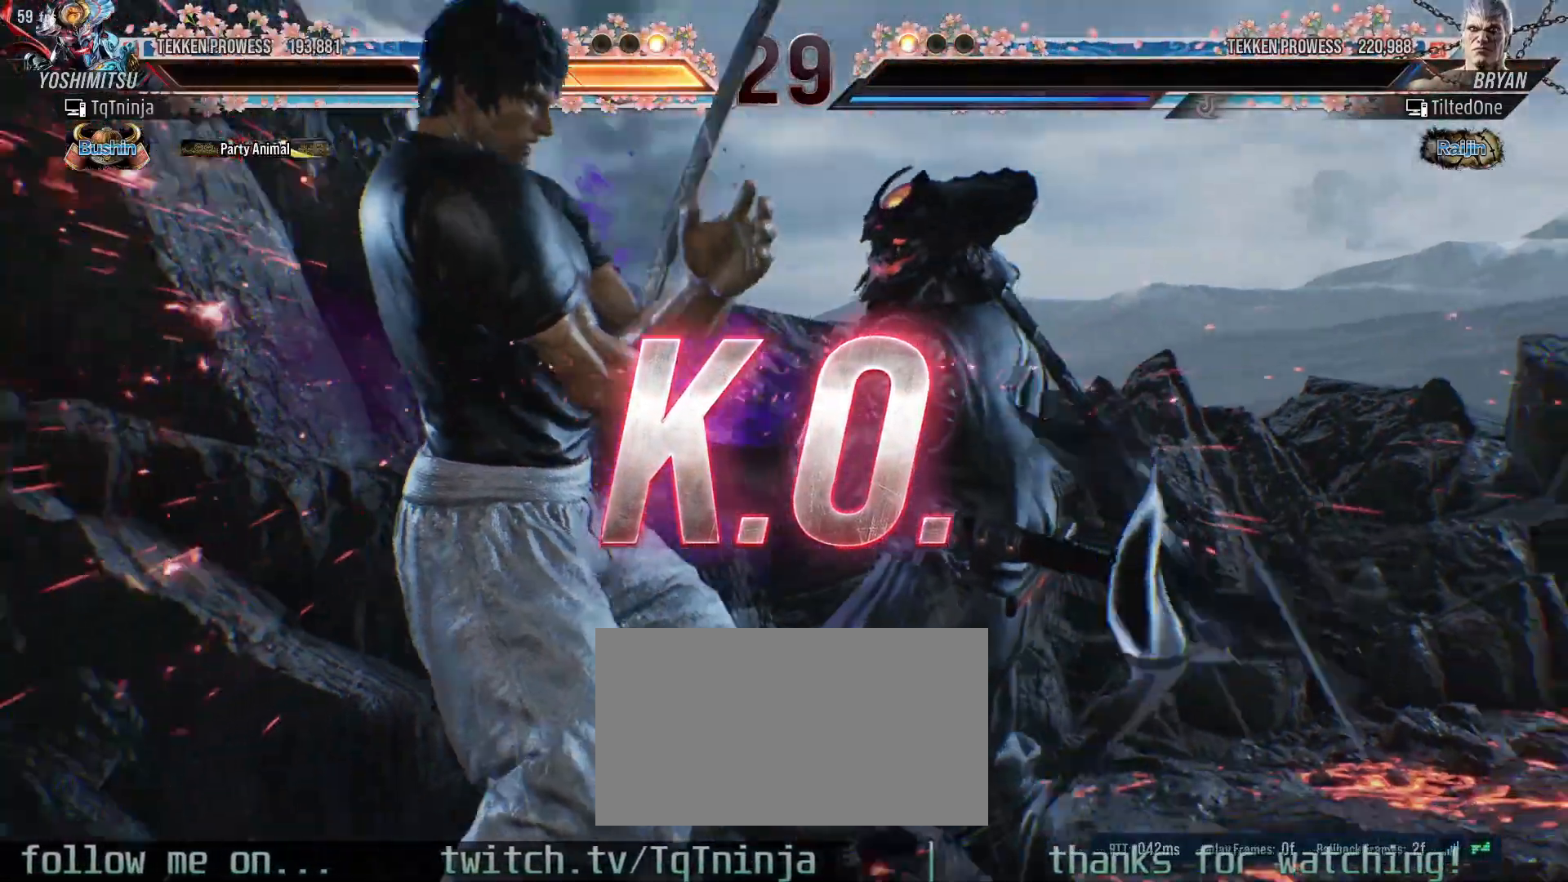
{"dt_ms": 500, "buttons": [], "left_stick": "center", "events": []}
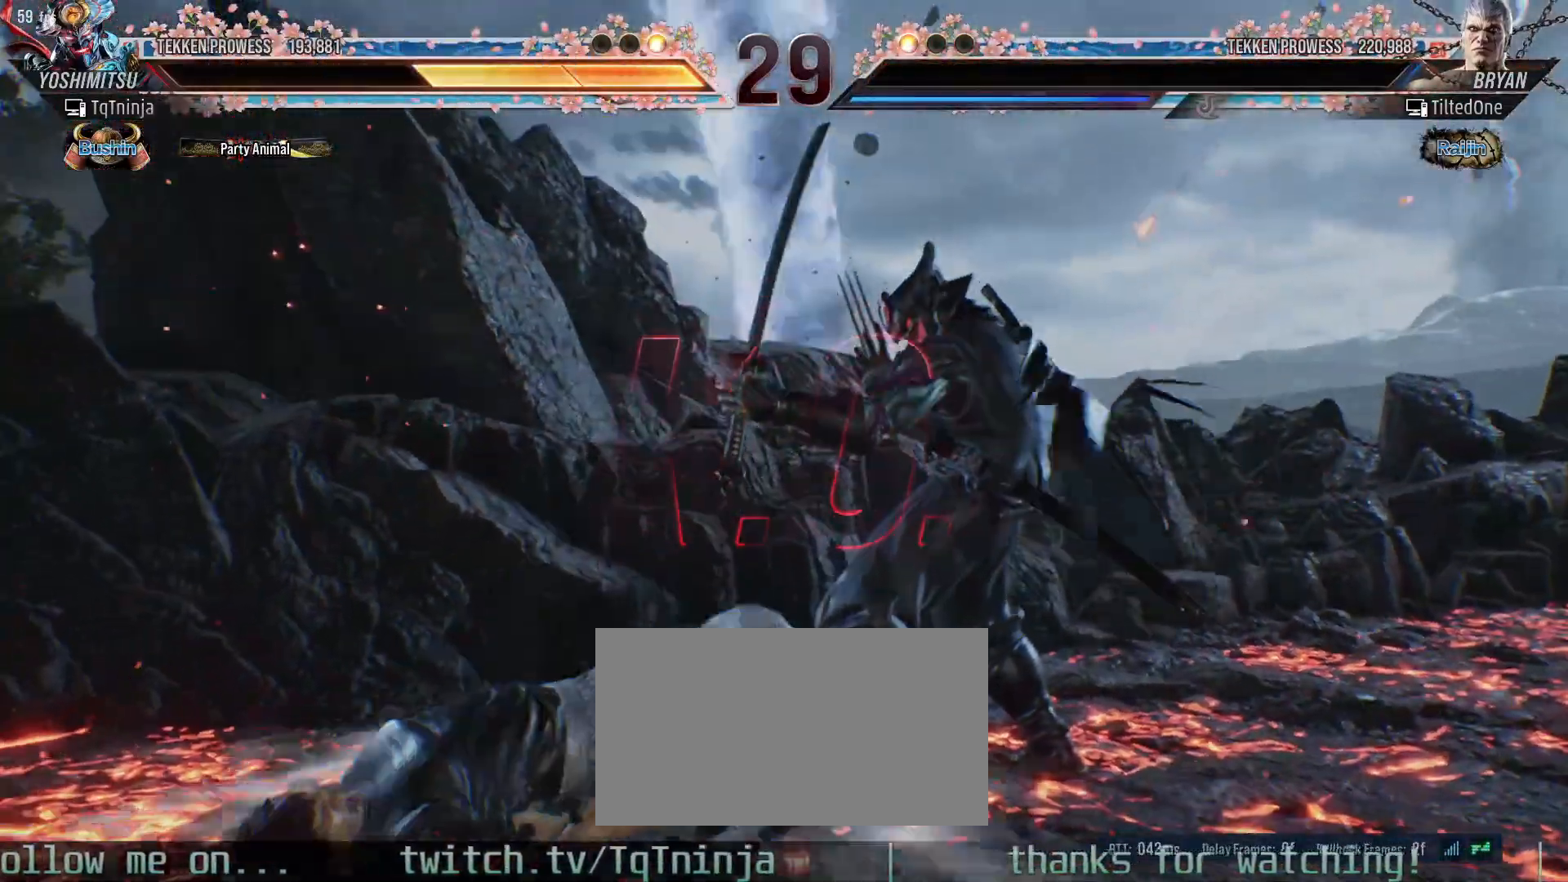
{"dt_ms": 500, "buttons": [], "left_stick": "center", "events": [[300, "START", "down"], [350, "START", "up"], [450, "START", "down"], [500, "START", "up"]]}
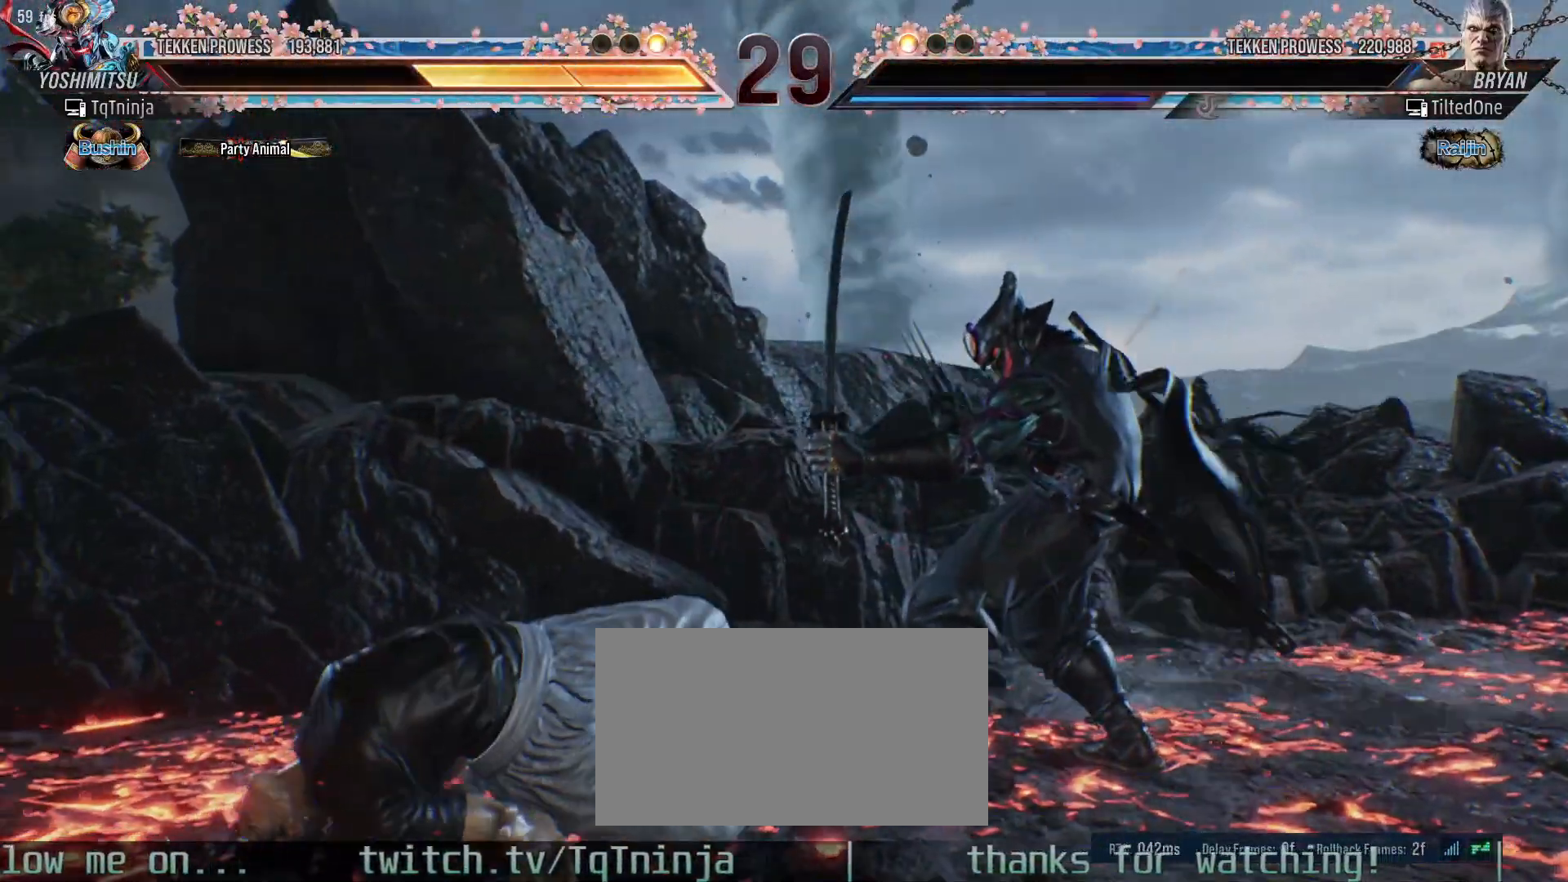
{"dt_ms": 500, "buttons": [], "left_stick": "center"}
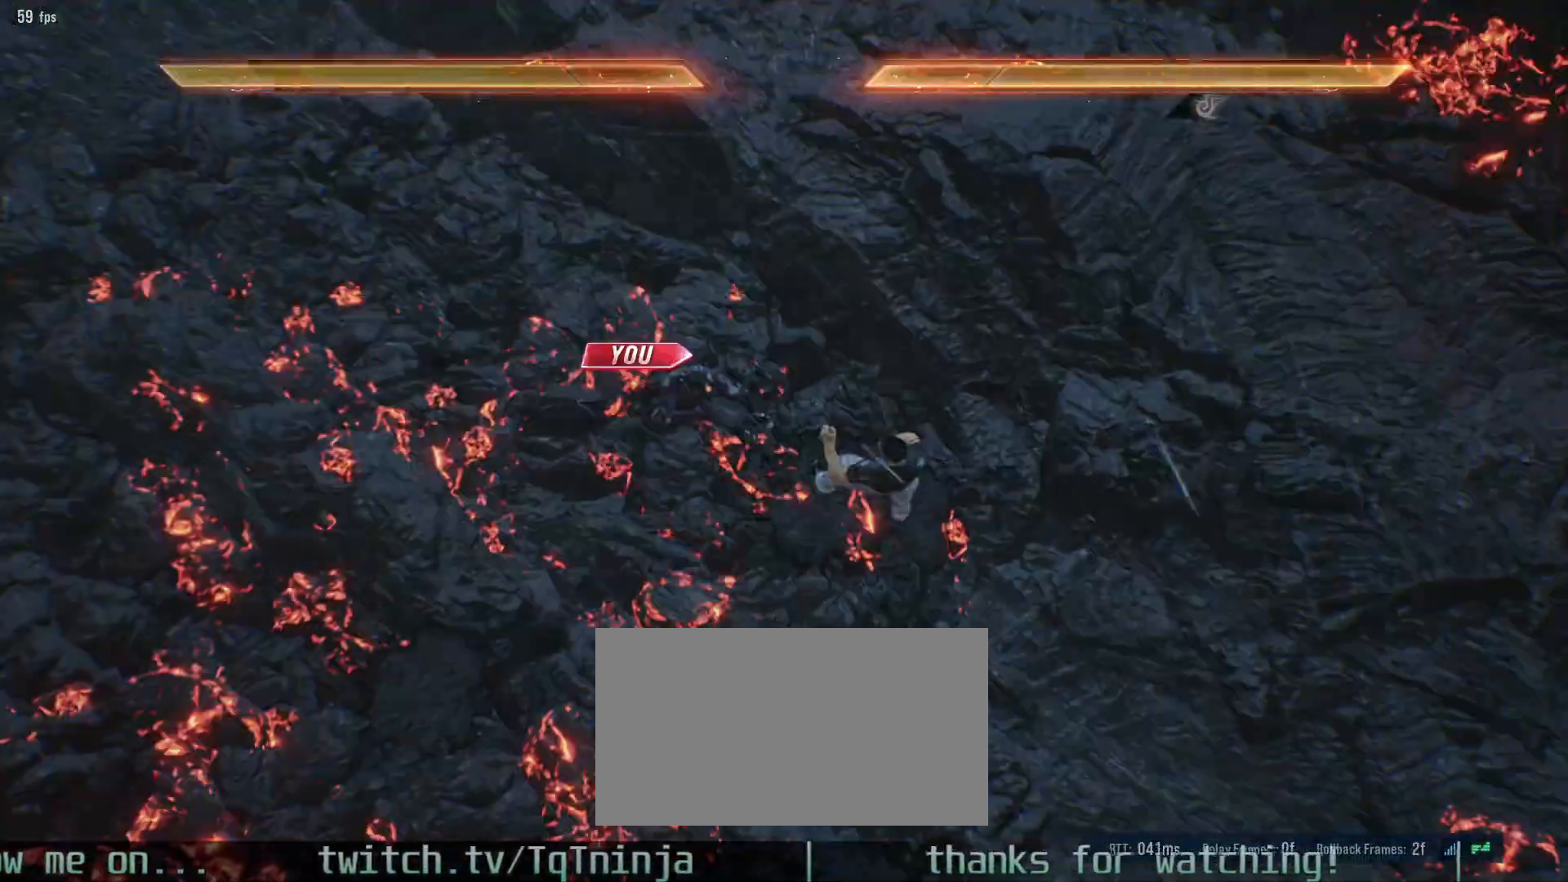
{"dt_ms": 500, "buttons": [], "left_stick": "center", "events": [[33, "START", "down"], [83, "START", "up"], [150, "START", "down"], [233, "START", "up"]]}
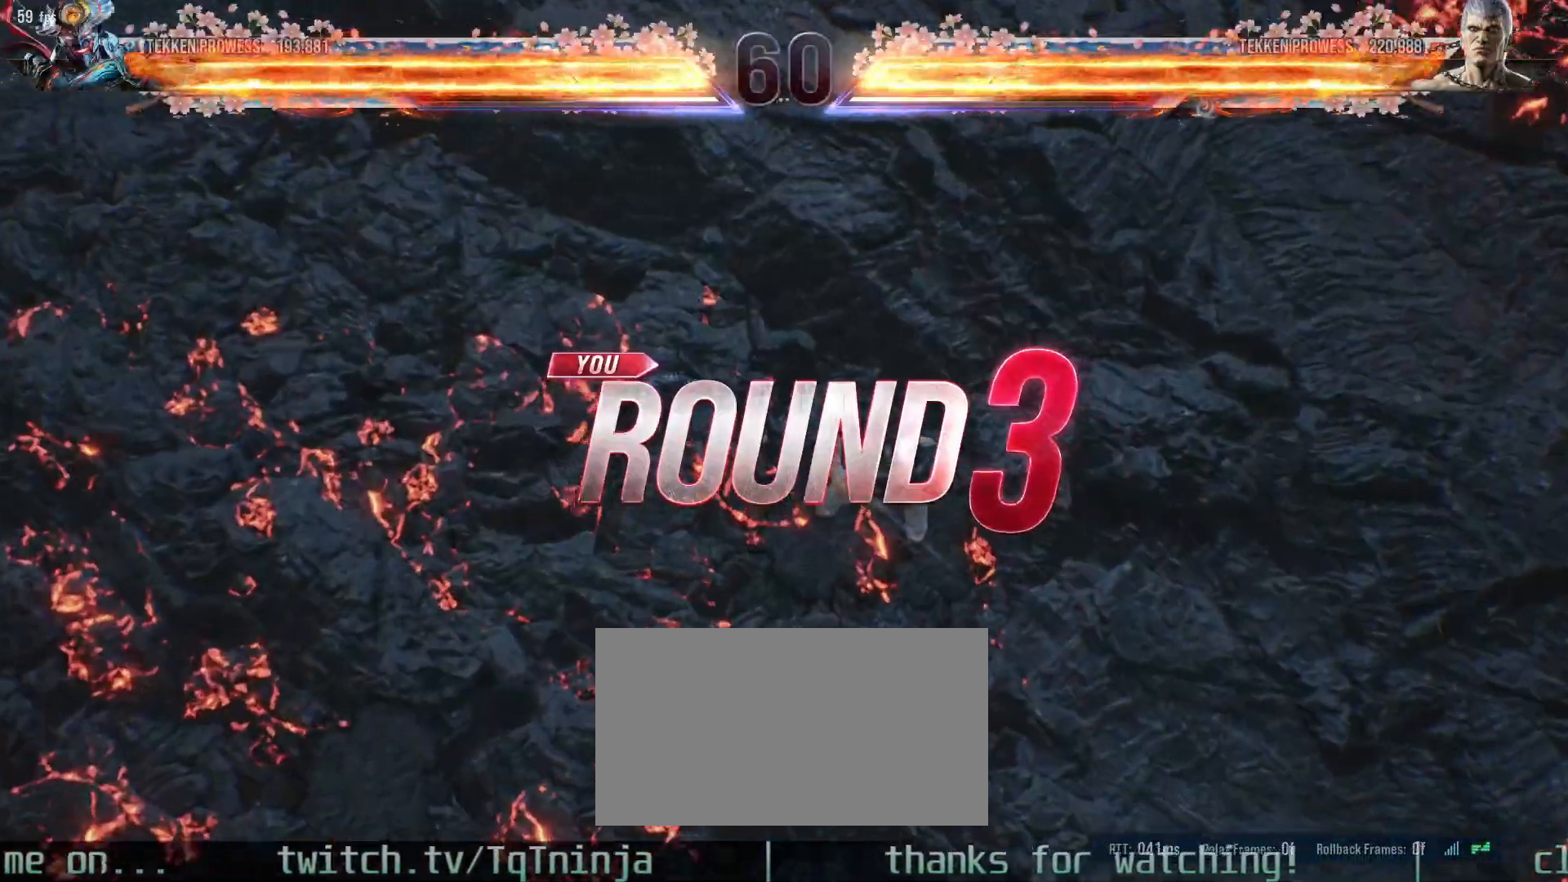
{"dt_ms": 500, "buttons": [], "left_stick": "center", "events": []}
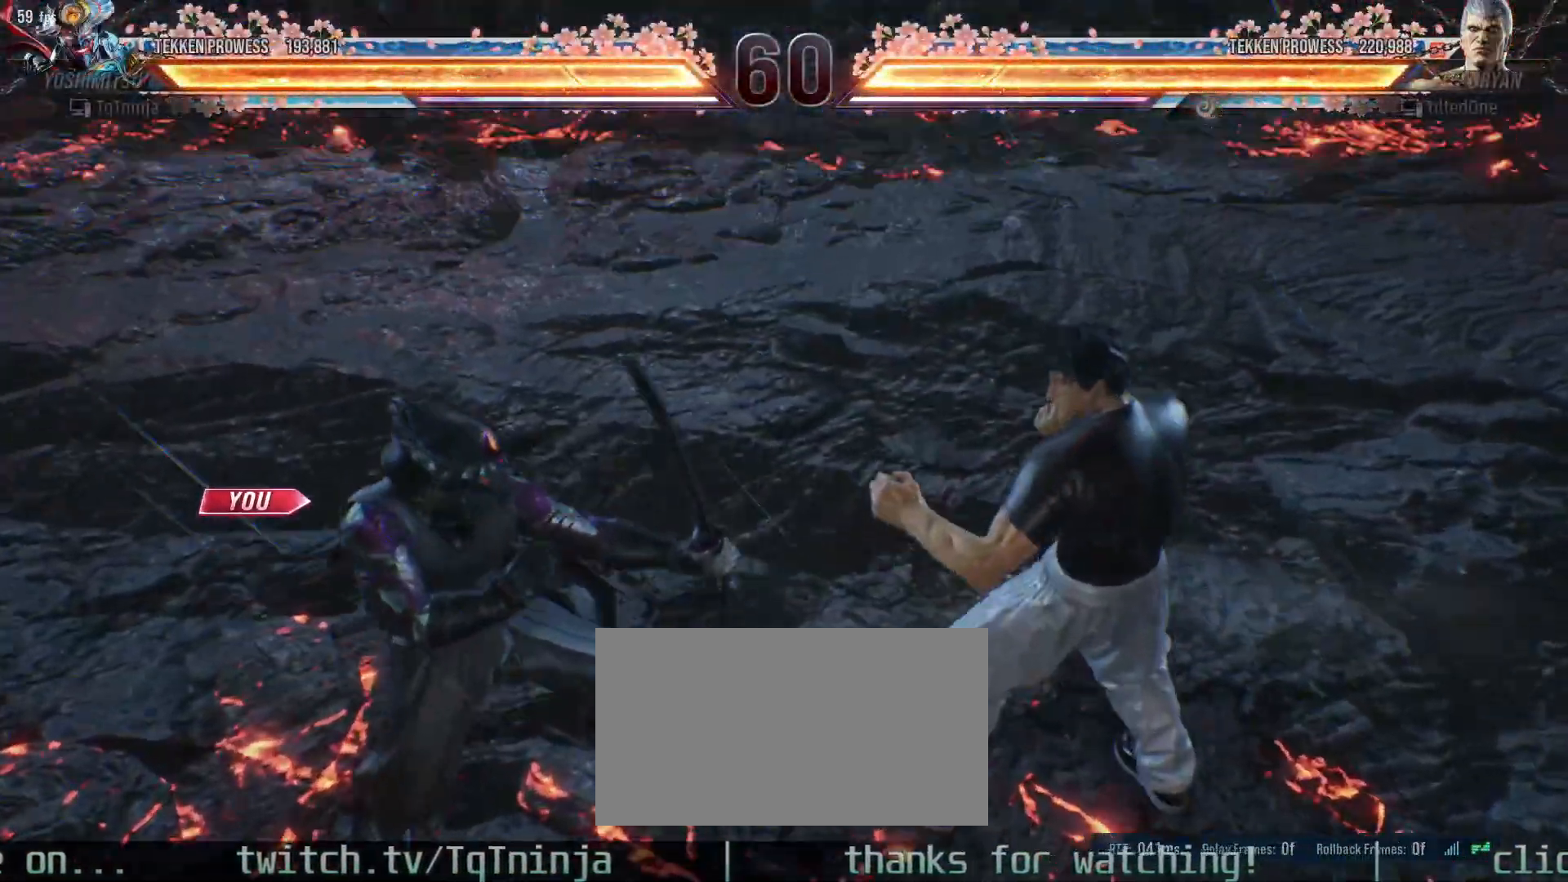
{"dt_ms": 500, "buttons": [], "left_stick": "center", "events": []}